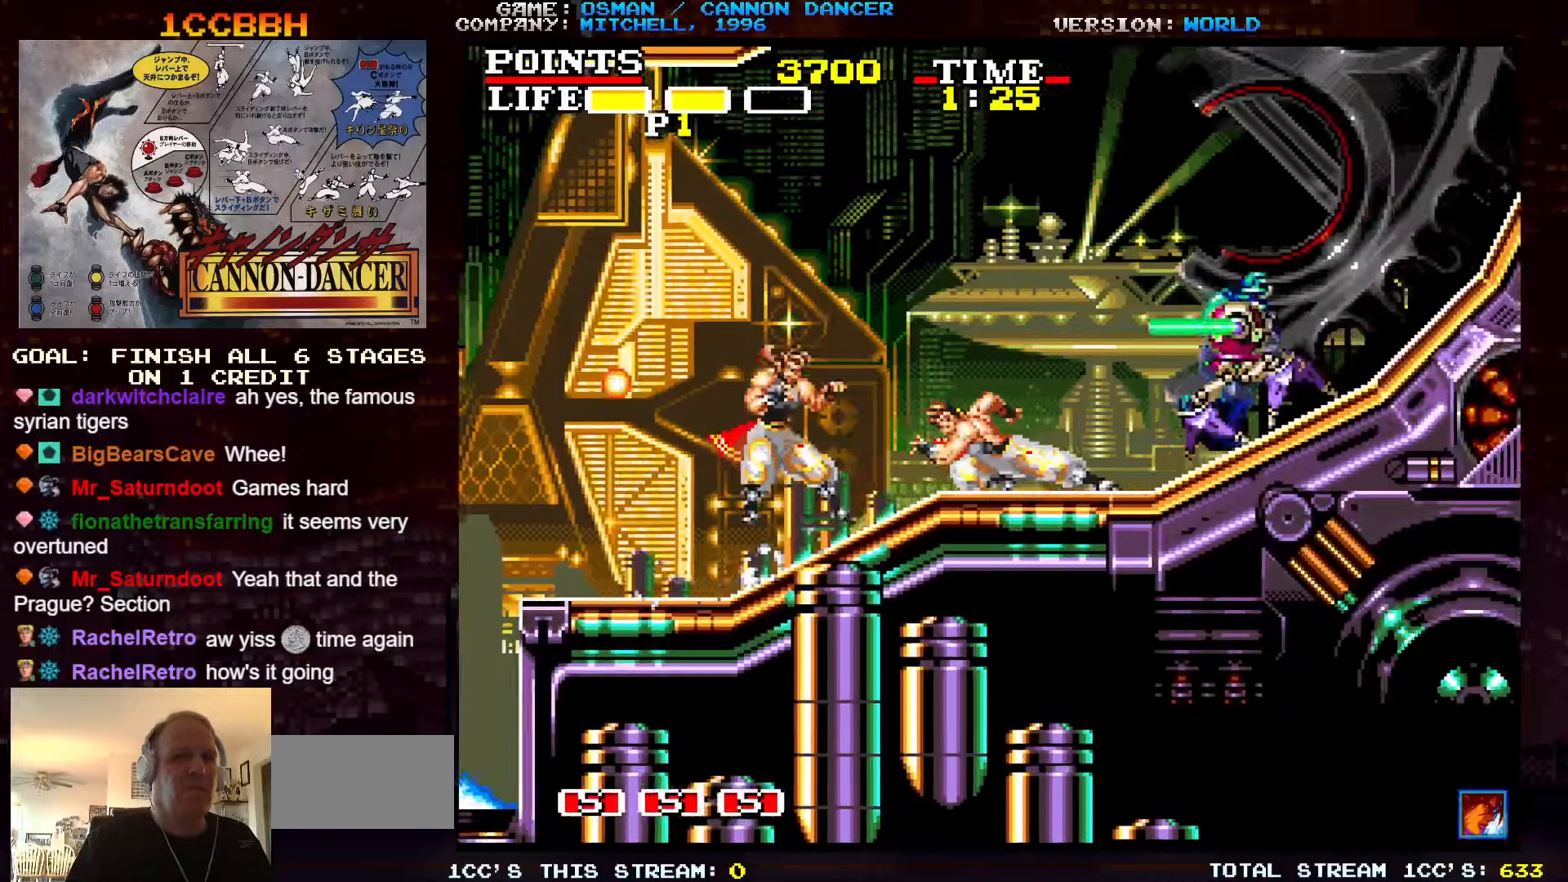
Gameplay with a controller (arcade stick); each line is a JSON object with the inputs held at the frame after it. "events" lists button and stick changes between this image and that frame as [ms after this image, input, new state], when the widget could be followed in between. Not read: L3 R3.
{"buttons": [], "left_stick": "down", "events": [[50, "left_stick", "center"], [184, "left_stick", "down"]]}
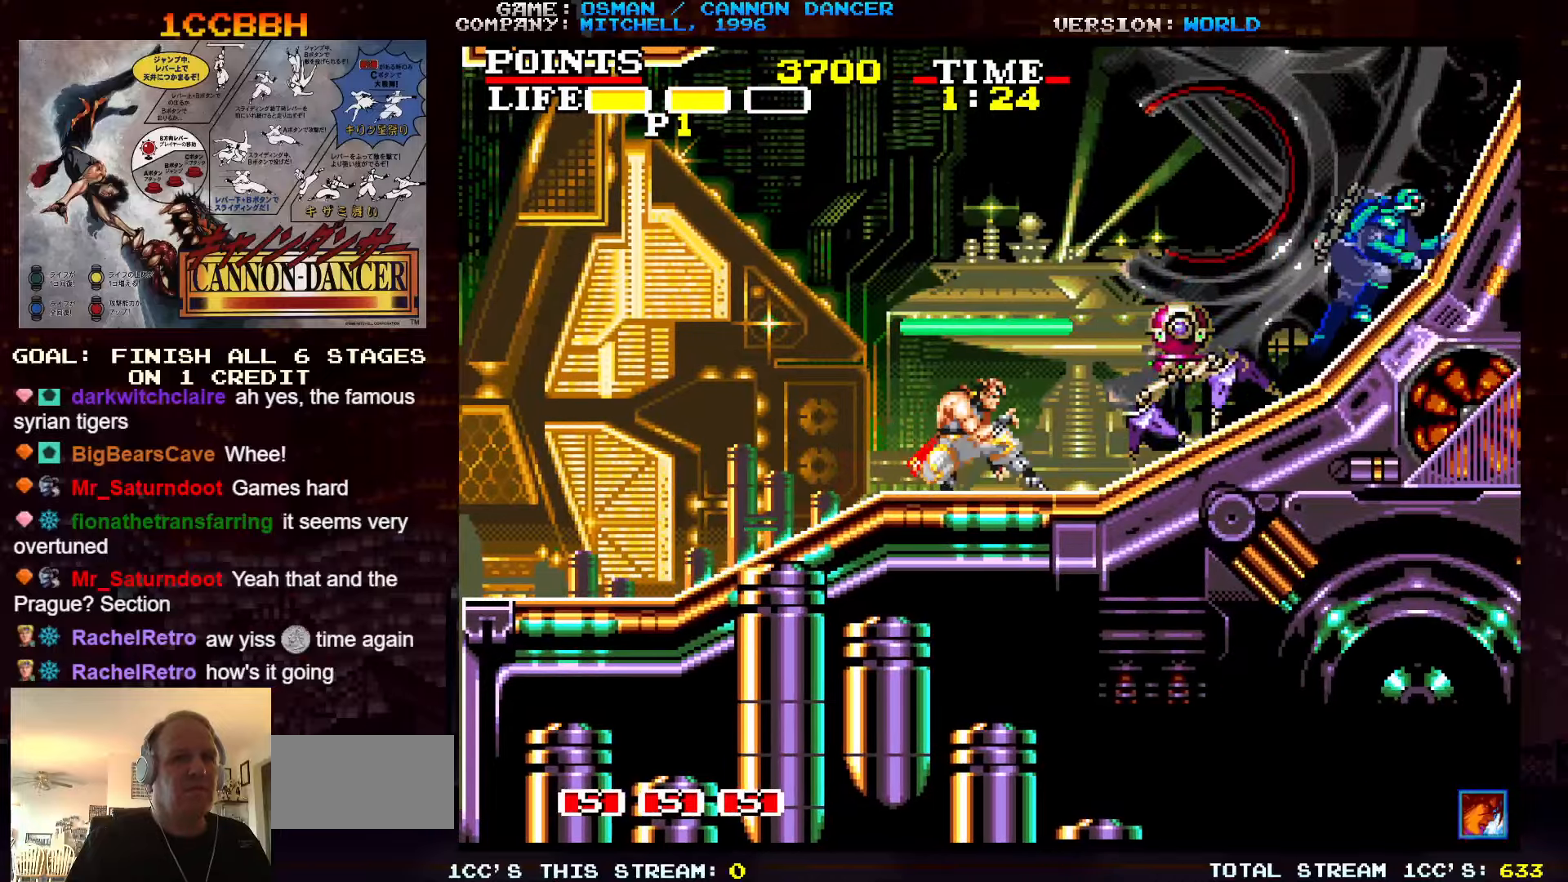
{"buttons": [], "left_stick": "down", "events": [[167, "TRIANGLE", "down"], [267, "TRIANGLE", "up"], [400, "TRIANGLE", "down"], [417, "SQUARE", "down"], [500, "SQUARE", "up"], [500, "TRIANGLE", "up"]]}
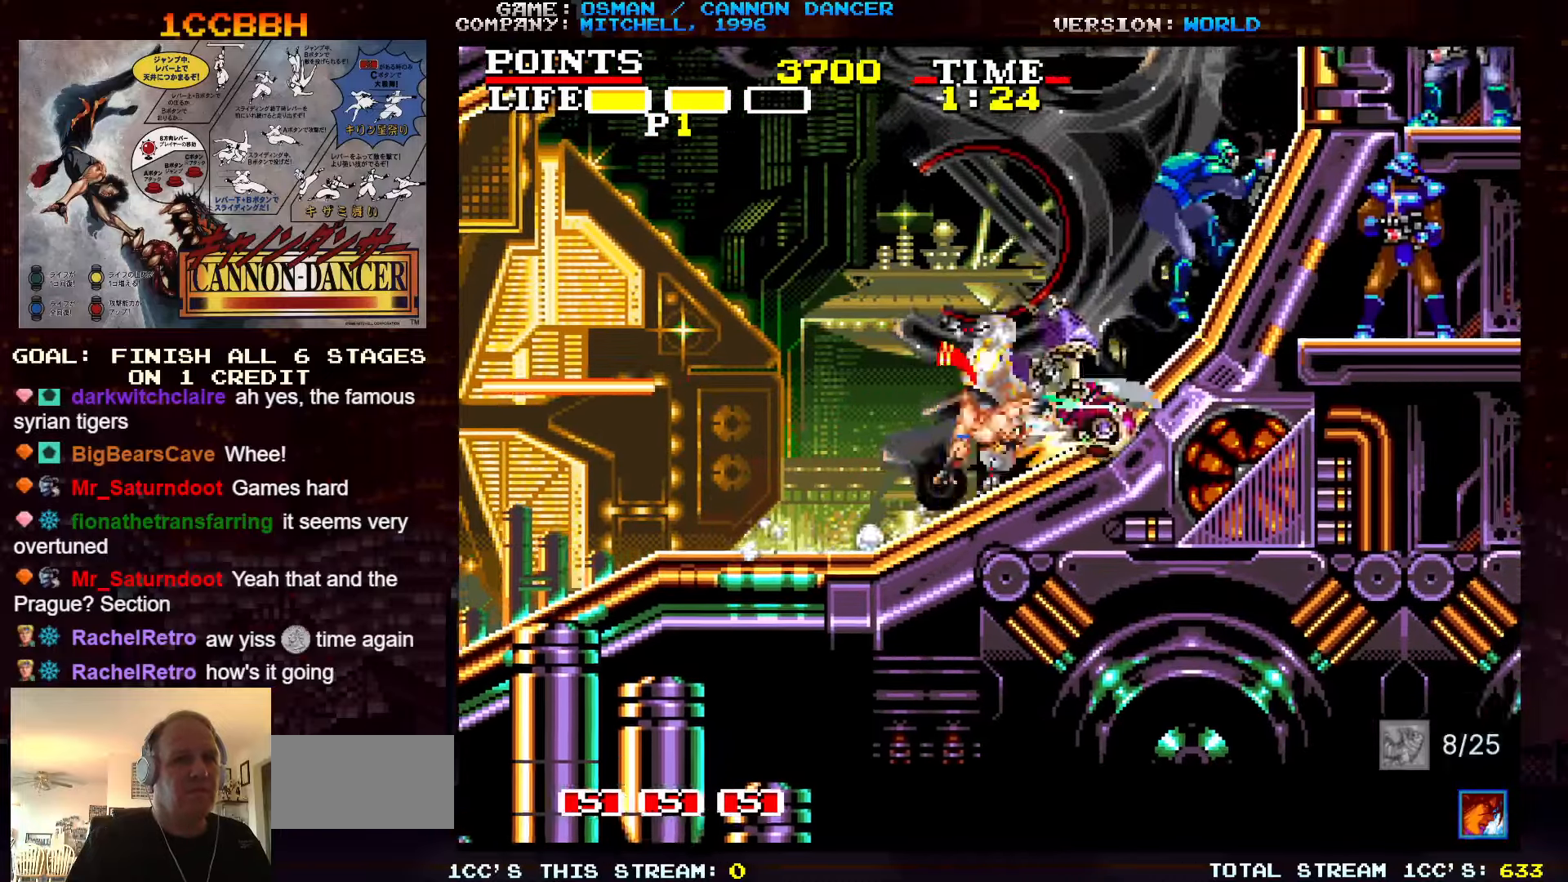
{"buttons": [], "left_stick": "left", "events": [[300, "left_stick", "left"]]}
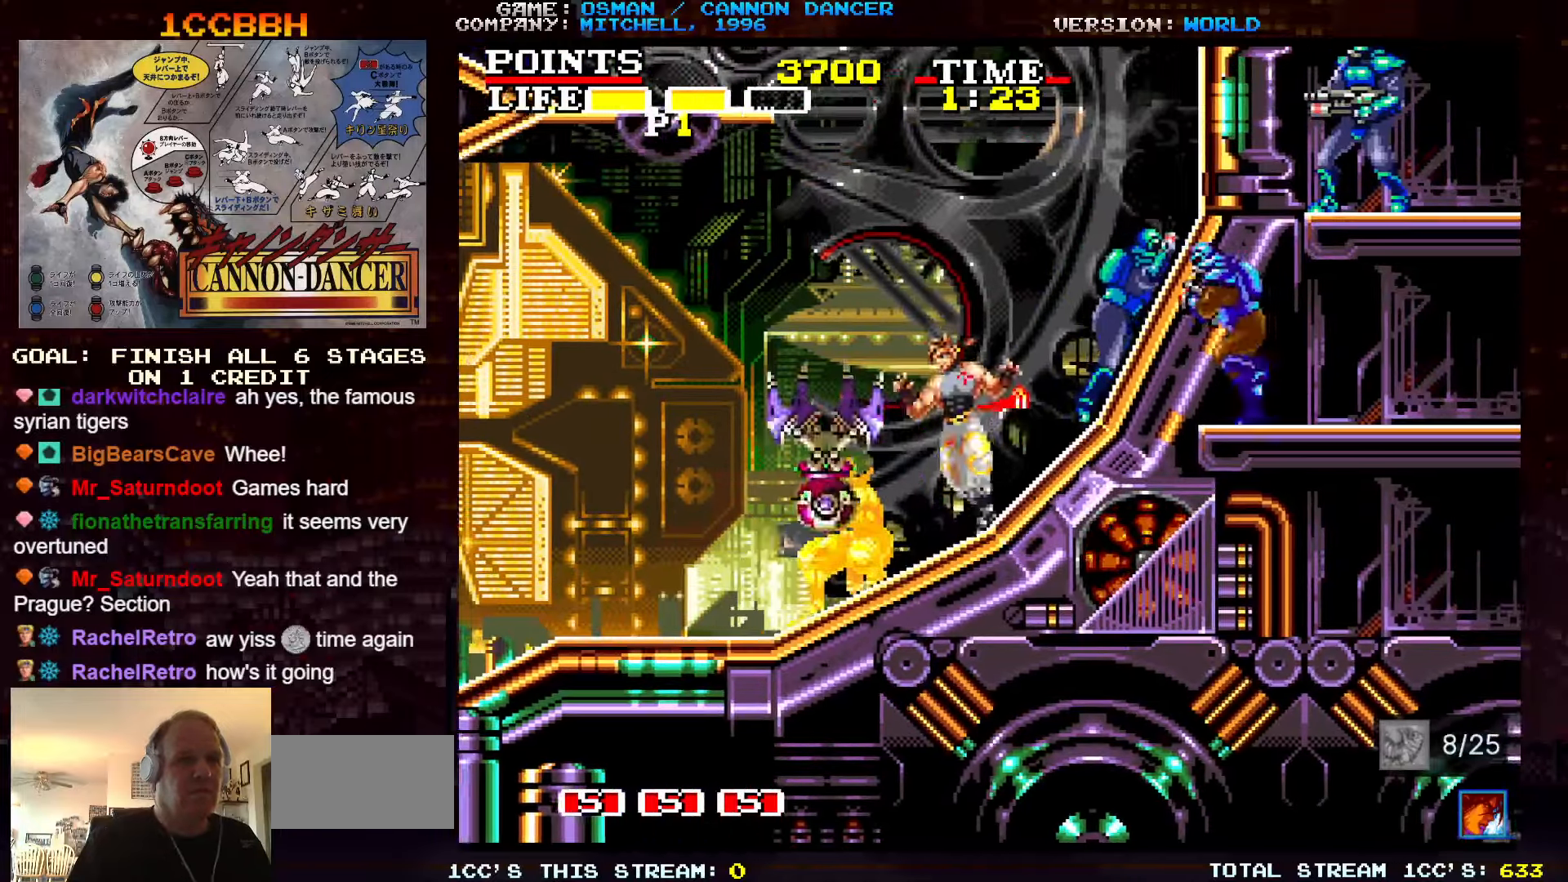
{"buttons": [], "left_stick": "left", "events": []}
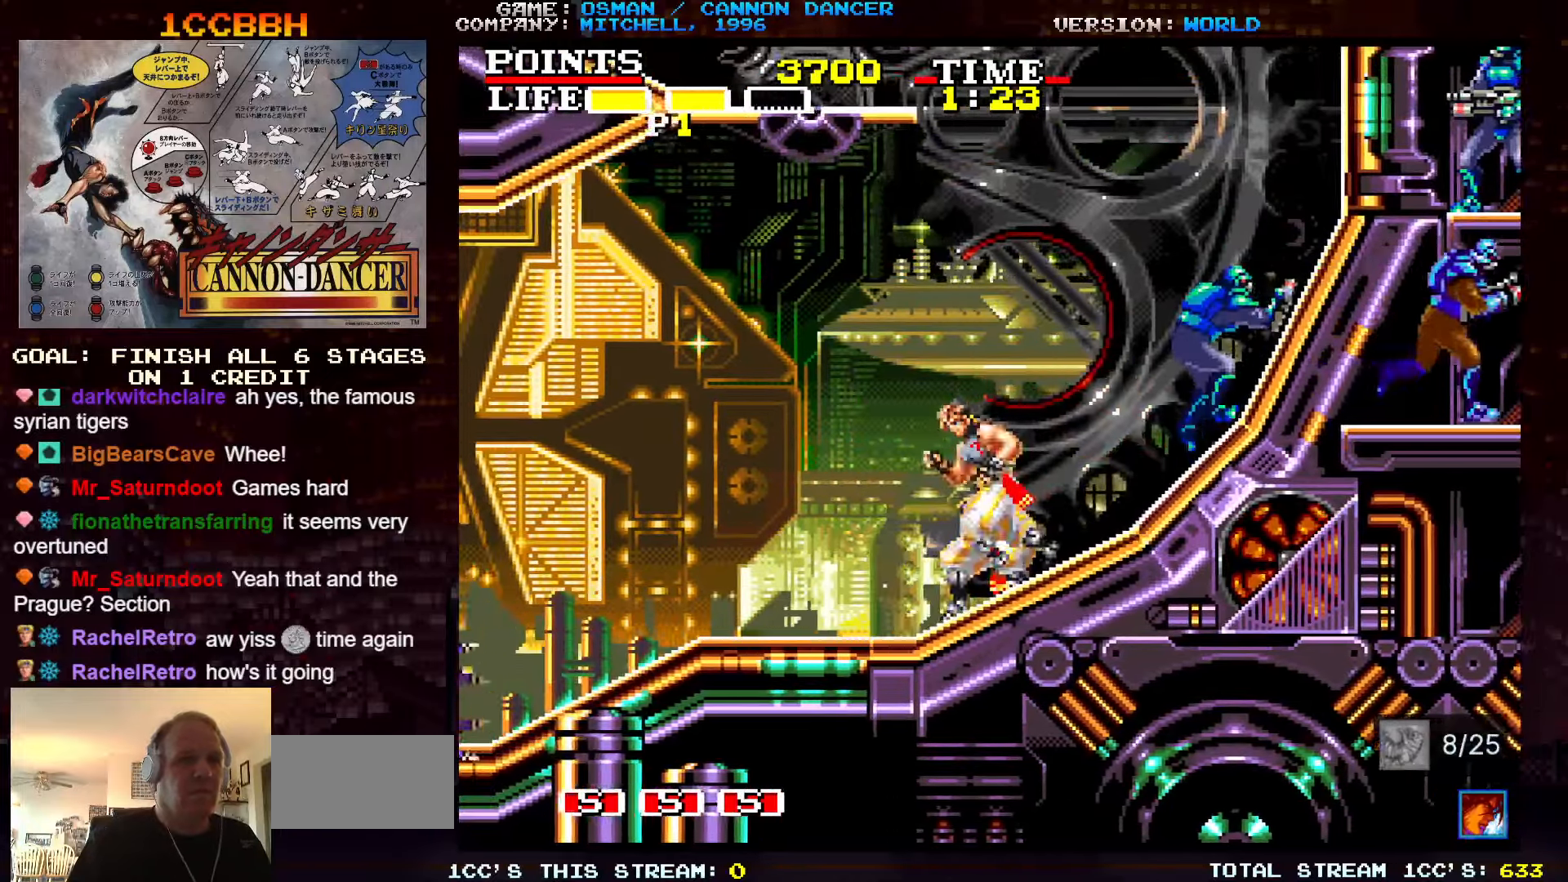
{"buttons": [], "left_stick": "right", "events": [[217, "left_stick", "center"], [267, "left_stick", "right"]]}
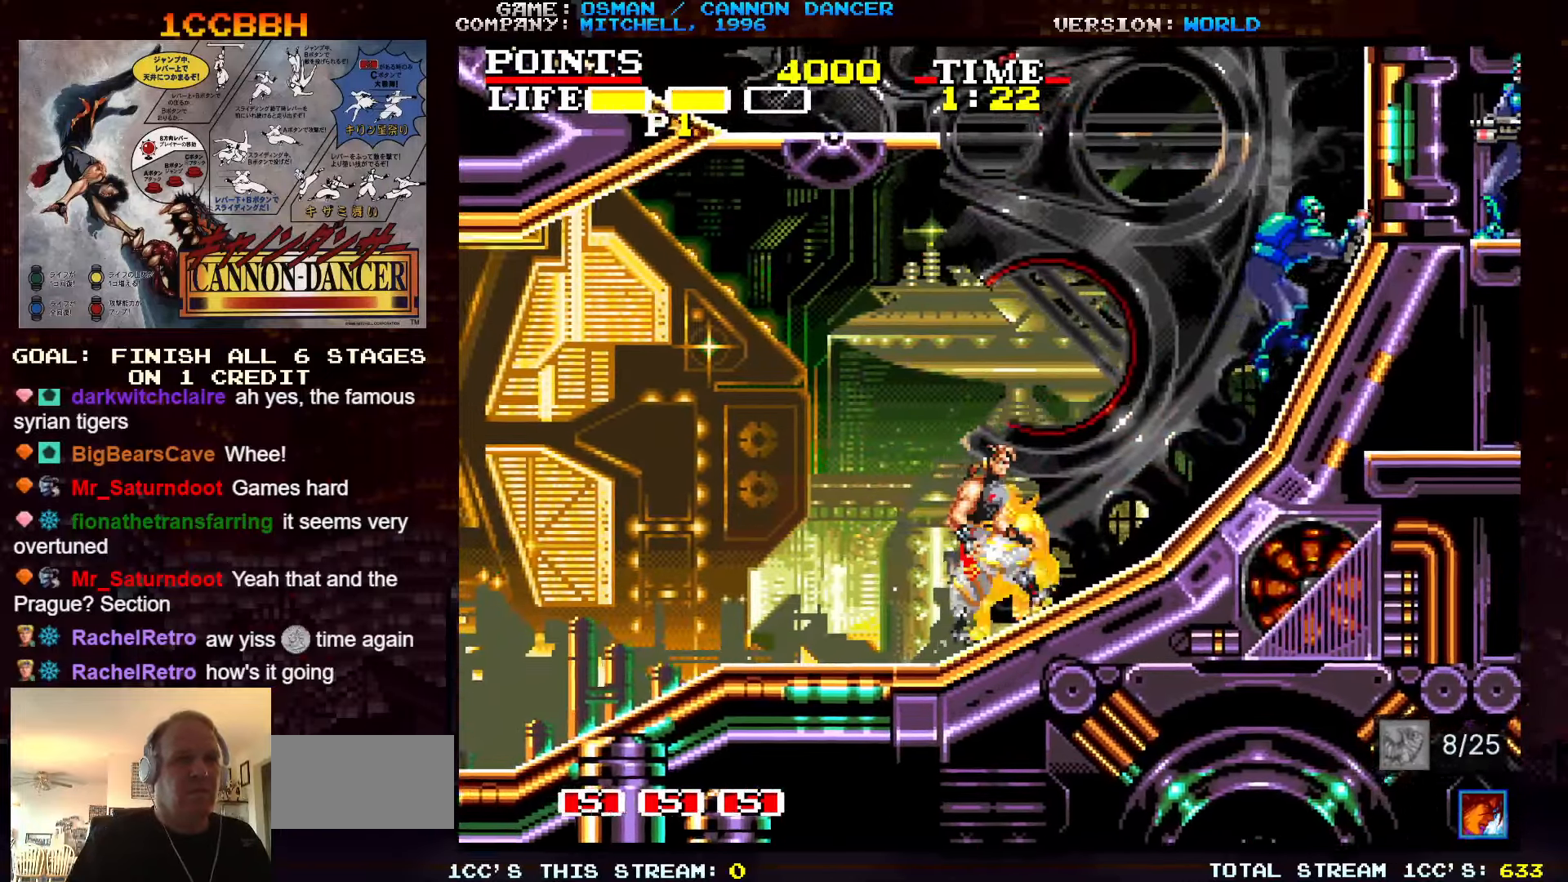
{"buttons": [], "left_stick": "left", "events": [[100, "left_stick", "down"], [134, "TRIANGLE", "down"], [234, "TRIANGLE", "up"], [417, "SQUARE", "down"], [417, "TRIANGLE", "down"], [417, "left_stick", "left"], [434, "SQUARE", "up"], [434, "TRIANGLE", "up"]]}
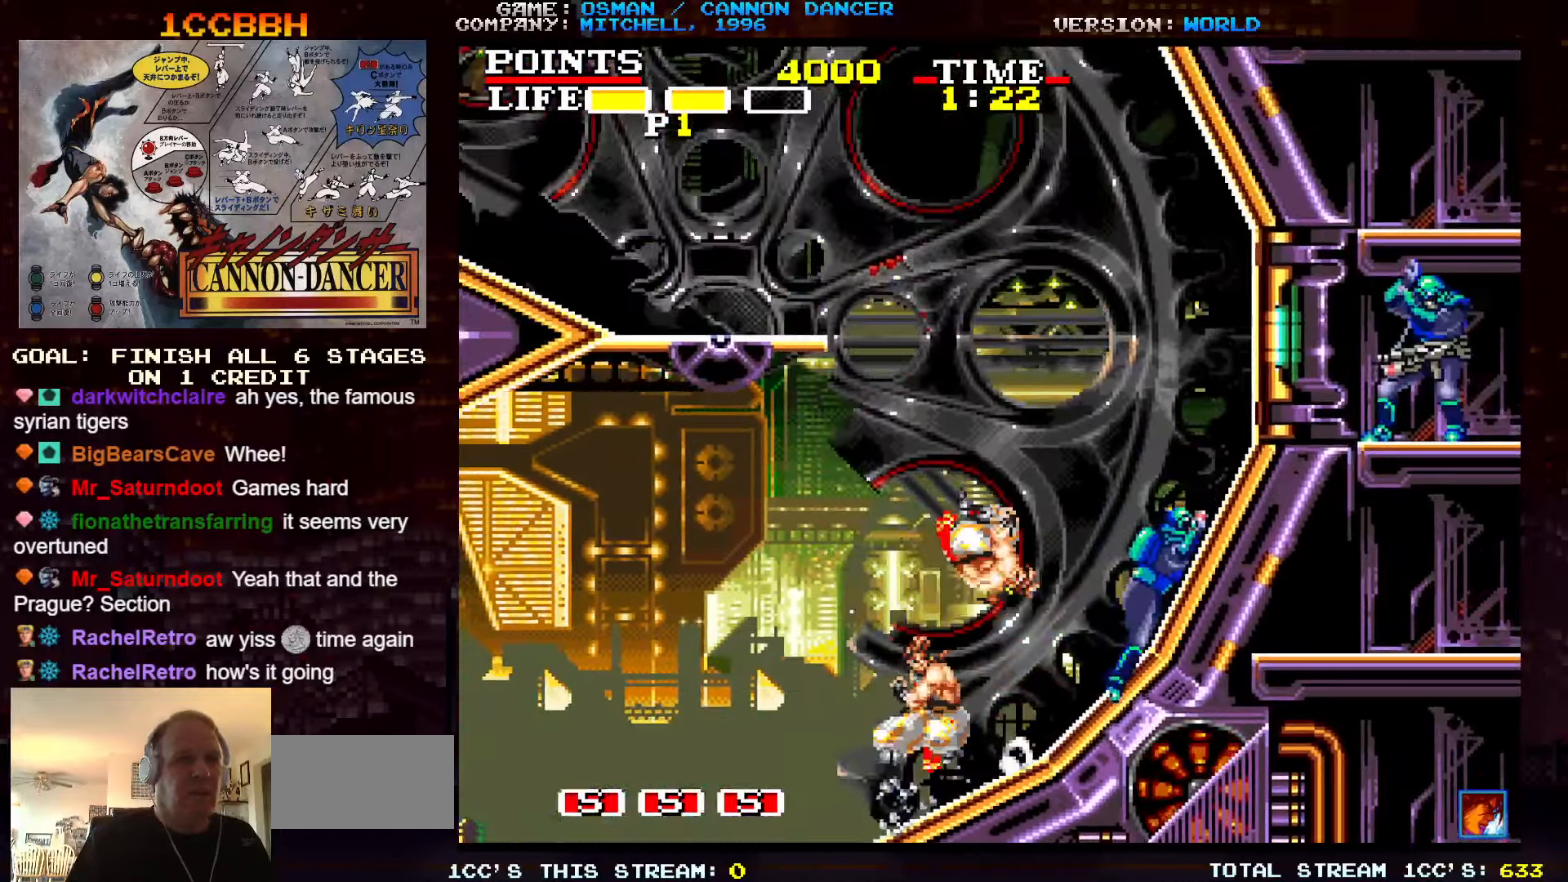
{"buttons": [], "left_stick": "right", "events": [[17, "SQUARE", "down"], [17, "TRIANGLE", "down"], [84, "SQUARE", "up"], [100, "TRIANGLE", "up"], [200, "left_stick", "center"], [267, "left_stick", "right"]]}
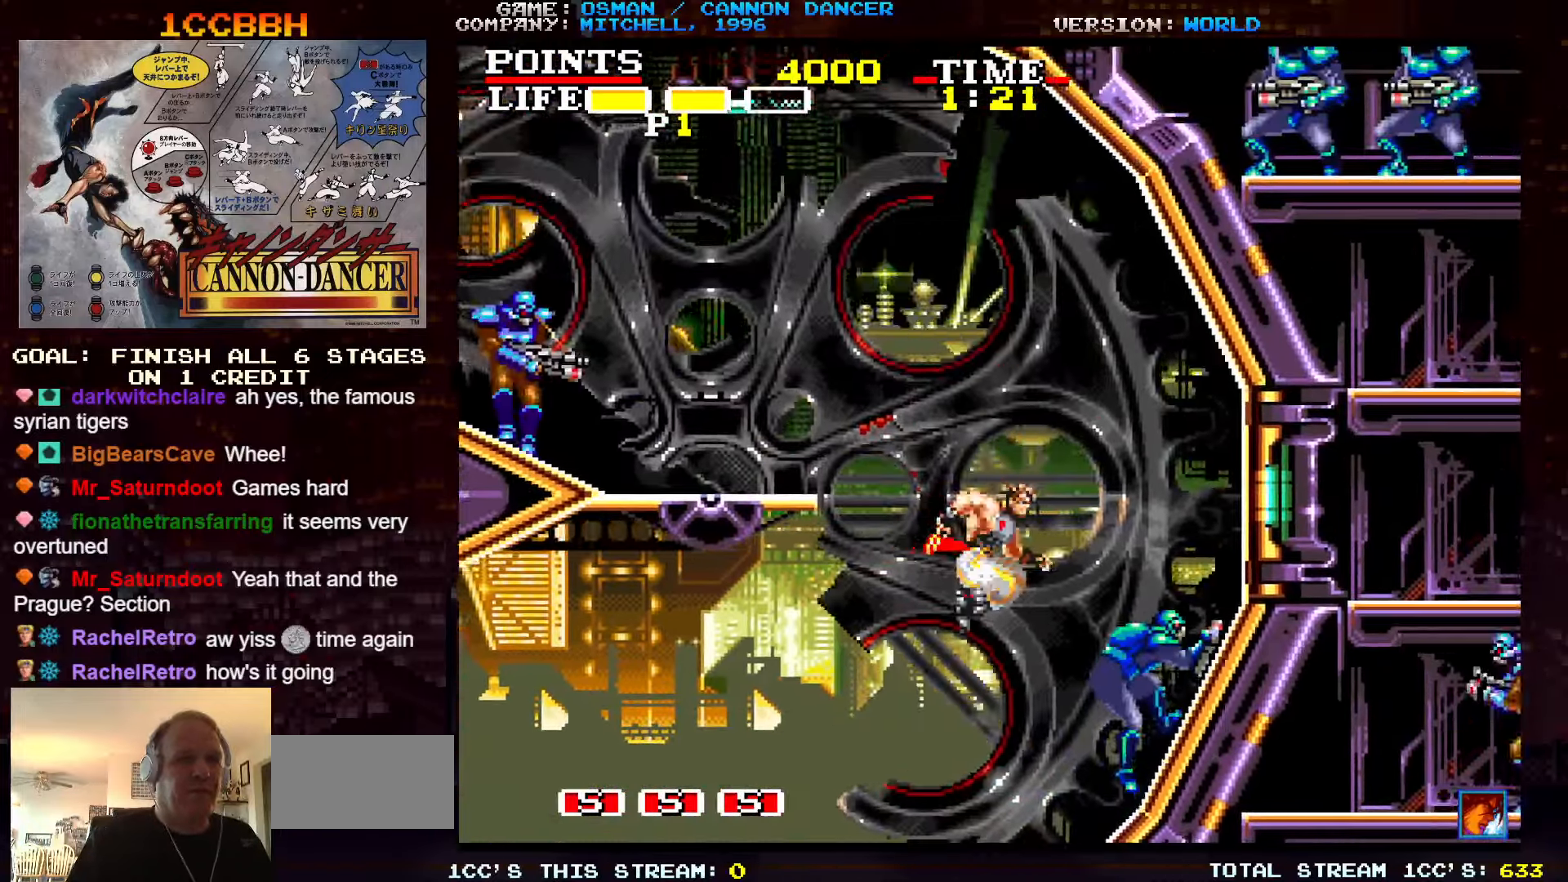
{"buttons": ["TRIANGLE"], "left_stick": "left", "events": [[17, "SQUARE", "down"], [100, "SQUARE", "up"], [184, "SQUARE", "down"], [267, "SQUARE", "up"], [300, "left_stick", "center"], [367, "left_stick", "left"], [434, "TRIANGLE", "down"]]}
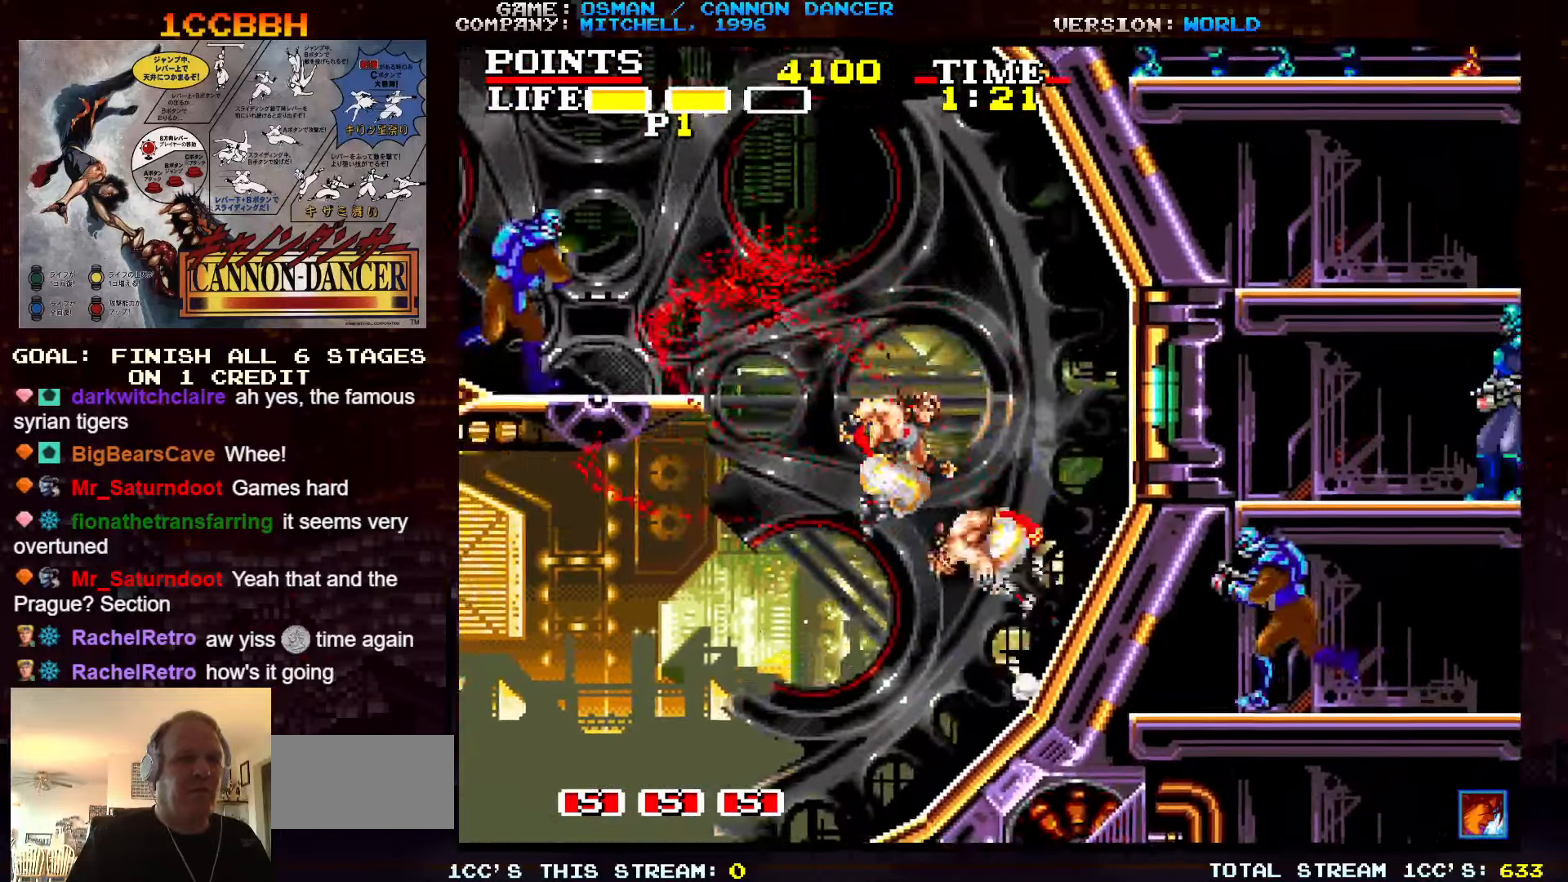
{"buttons": [], "left_stick": "left", "events": [[84, "TRIANGLE", "up"], [417, "SQUARE", "down"], [500, "SQUARE", "up"]]}
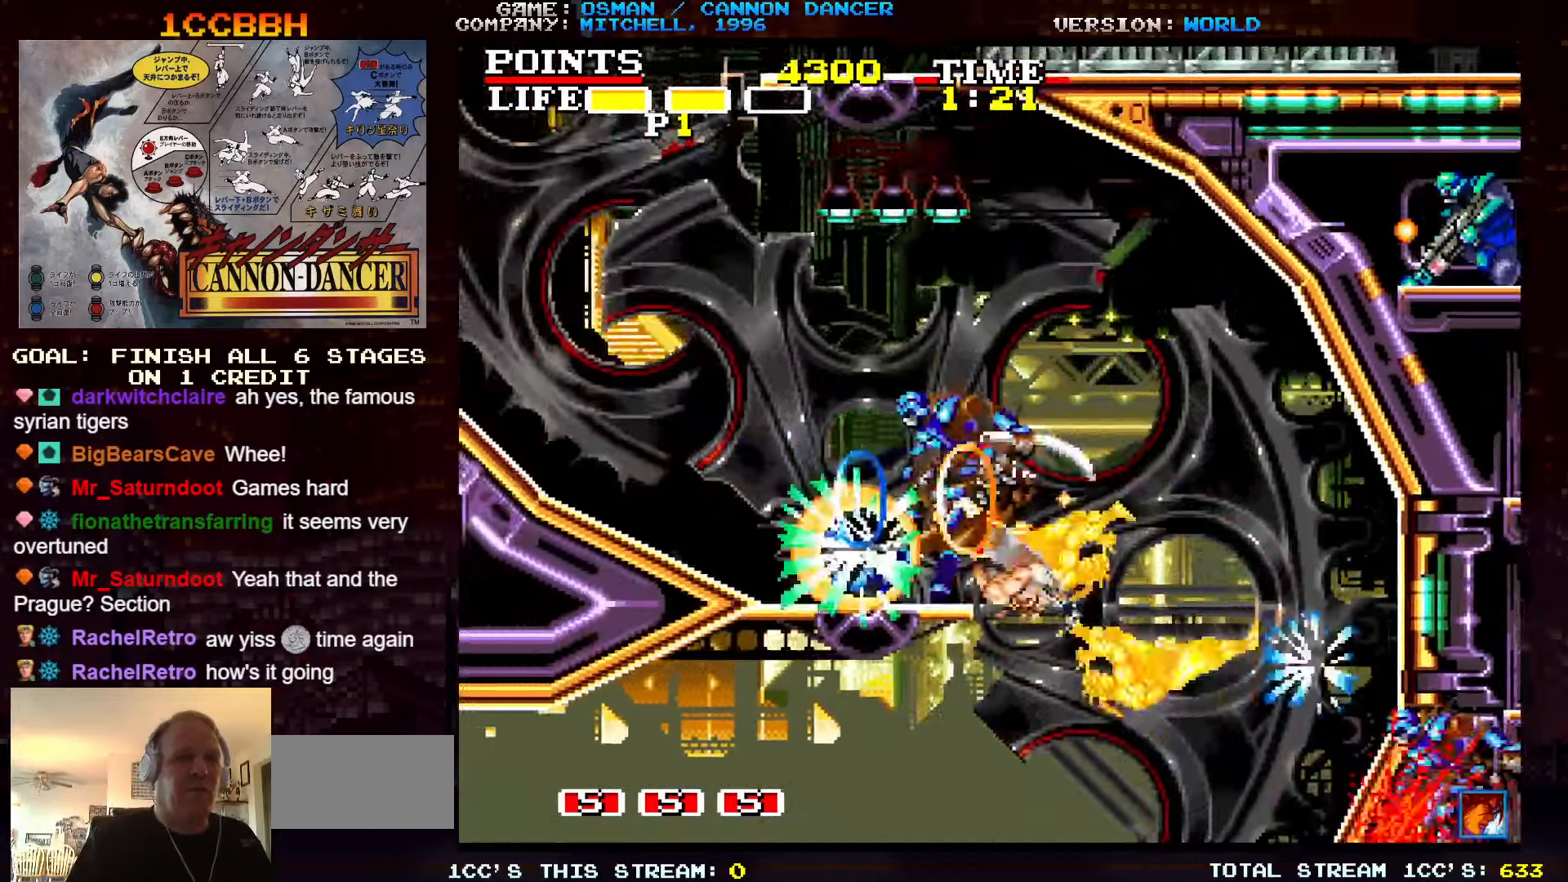
{"buttons": ["TRIANGLE"], "left_stick": "up", "events": [[250, "left_stick", "up"], [416, "TRIANGLE", "down"]]}
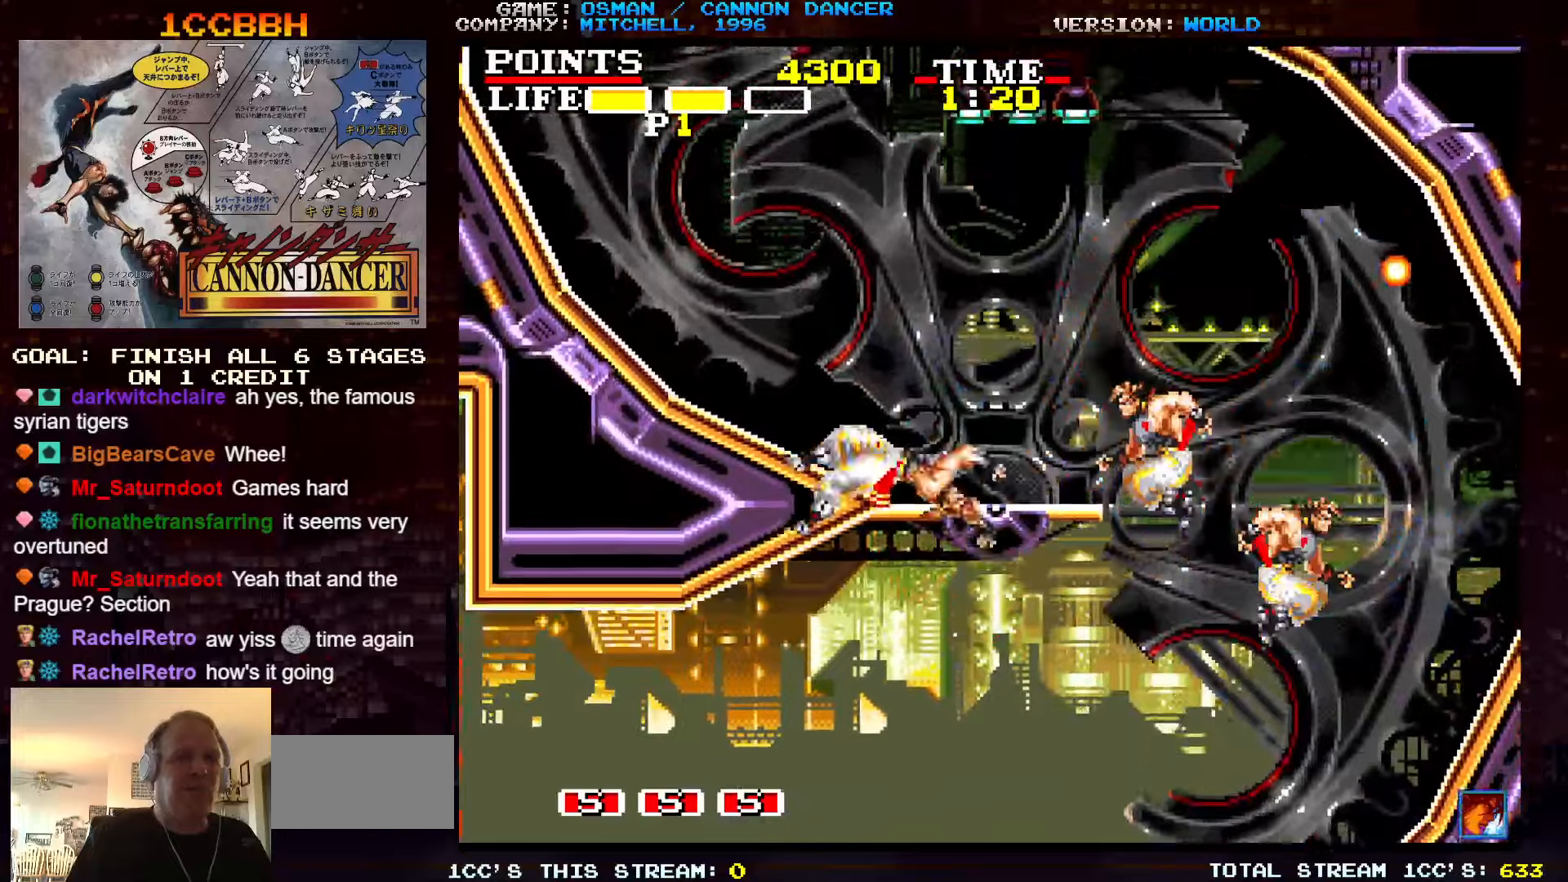
{"buttons": ["TRIANGLE"], "left_stick": "left", "events": [[33, "TRIANGLE", "up"], [216, "left_stick", "left"], [400, "TRIANGLE", "down"]]}
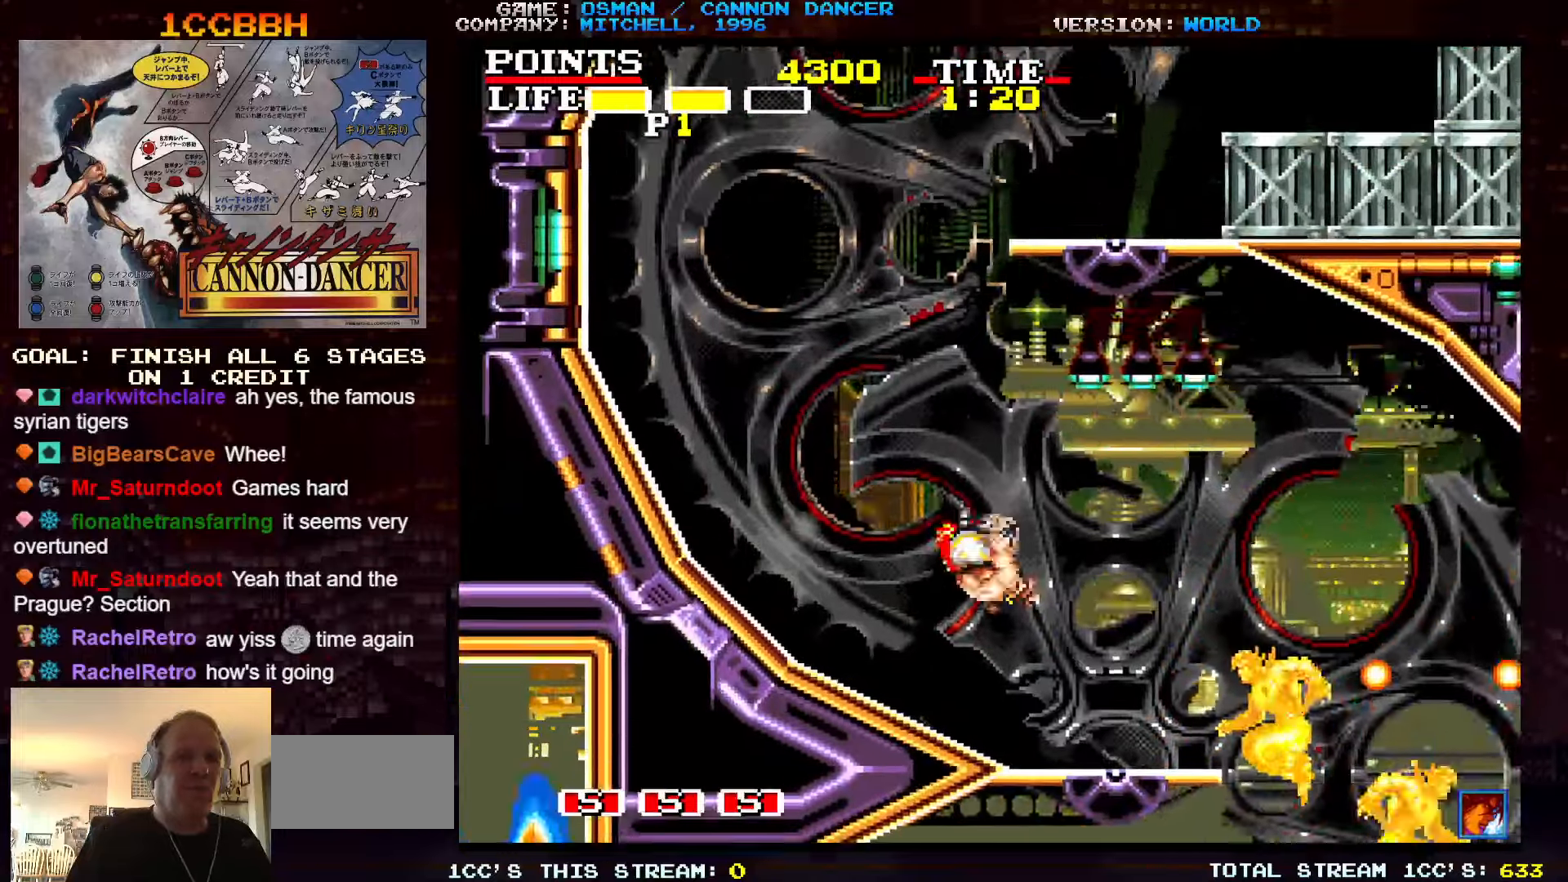
{"buttons": [], "left_stick": "left", "events": [[33, "TRIANGLE", "up"]]}
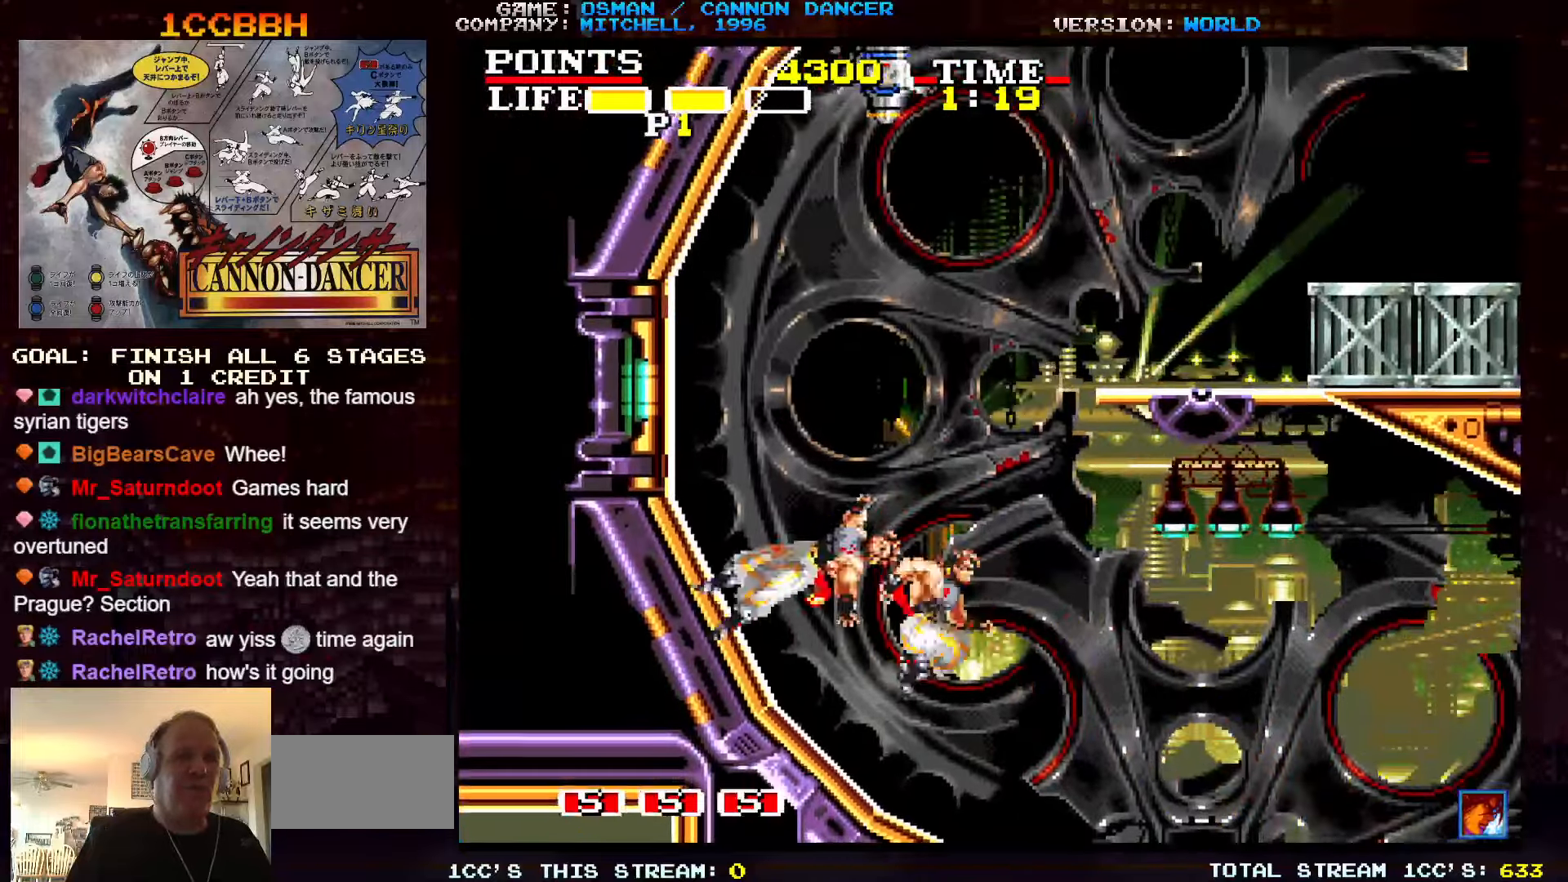
{"buttons": [], "left_stick": "up-right", "events": [[100, "left_stick", "up-right"], [166, "TRIANGLE", "down"], [333, "TRIANGLE", "up"]]}
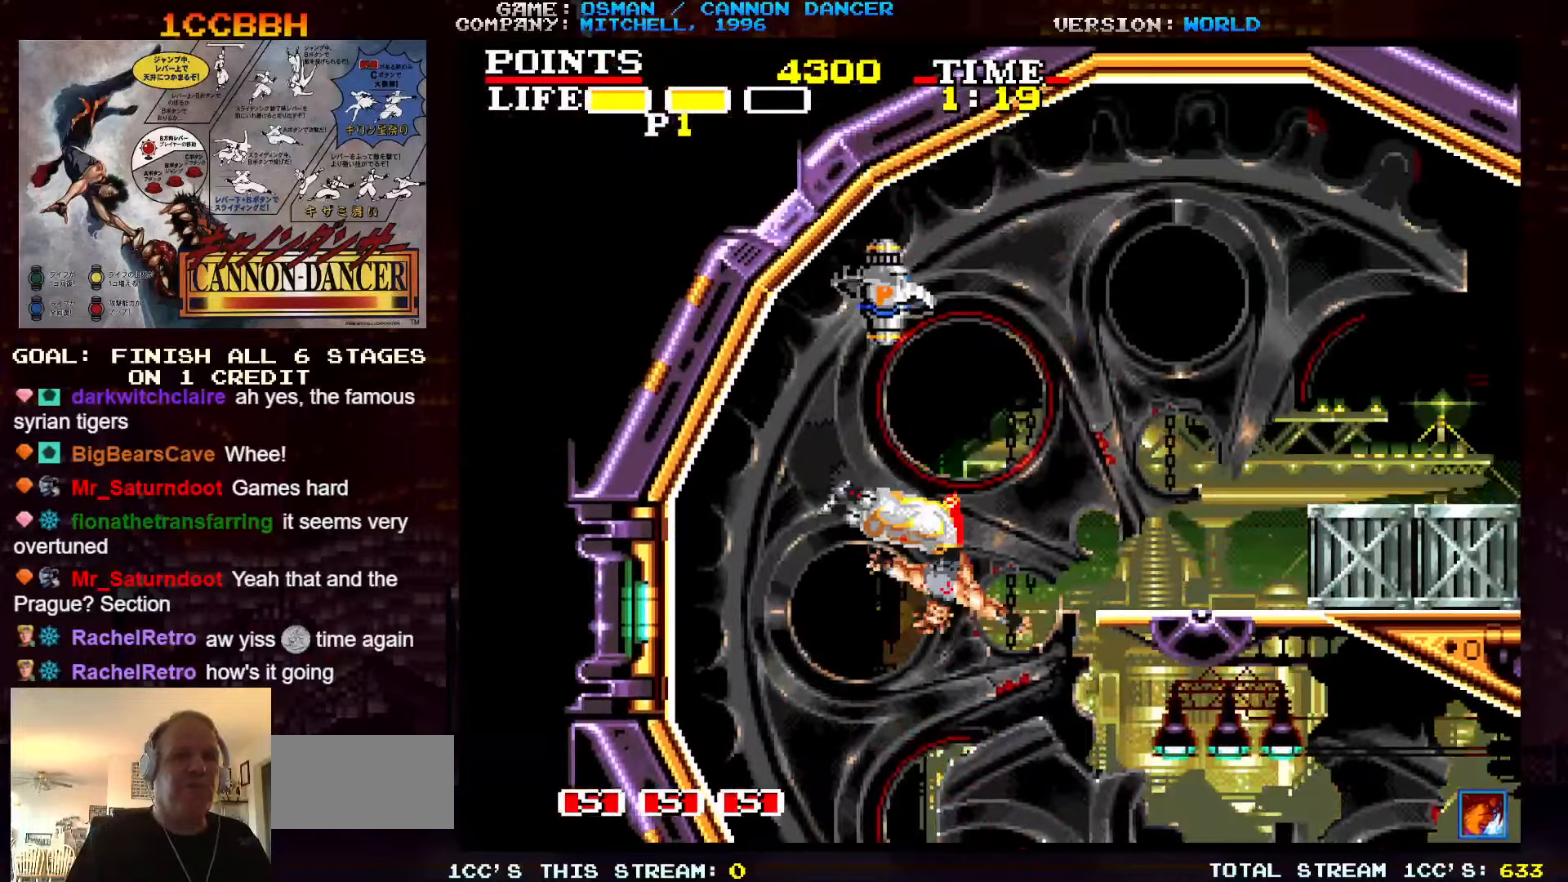
{"buttons": [], "left_stick": "up", "events": [[400, "left_stick", "up"]]}
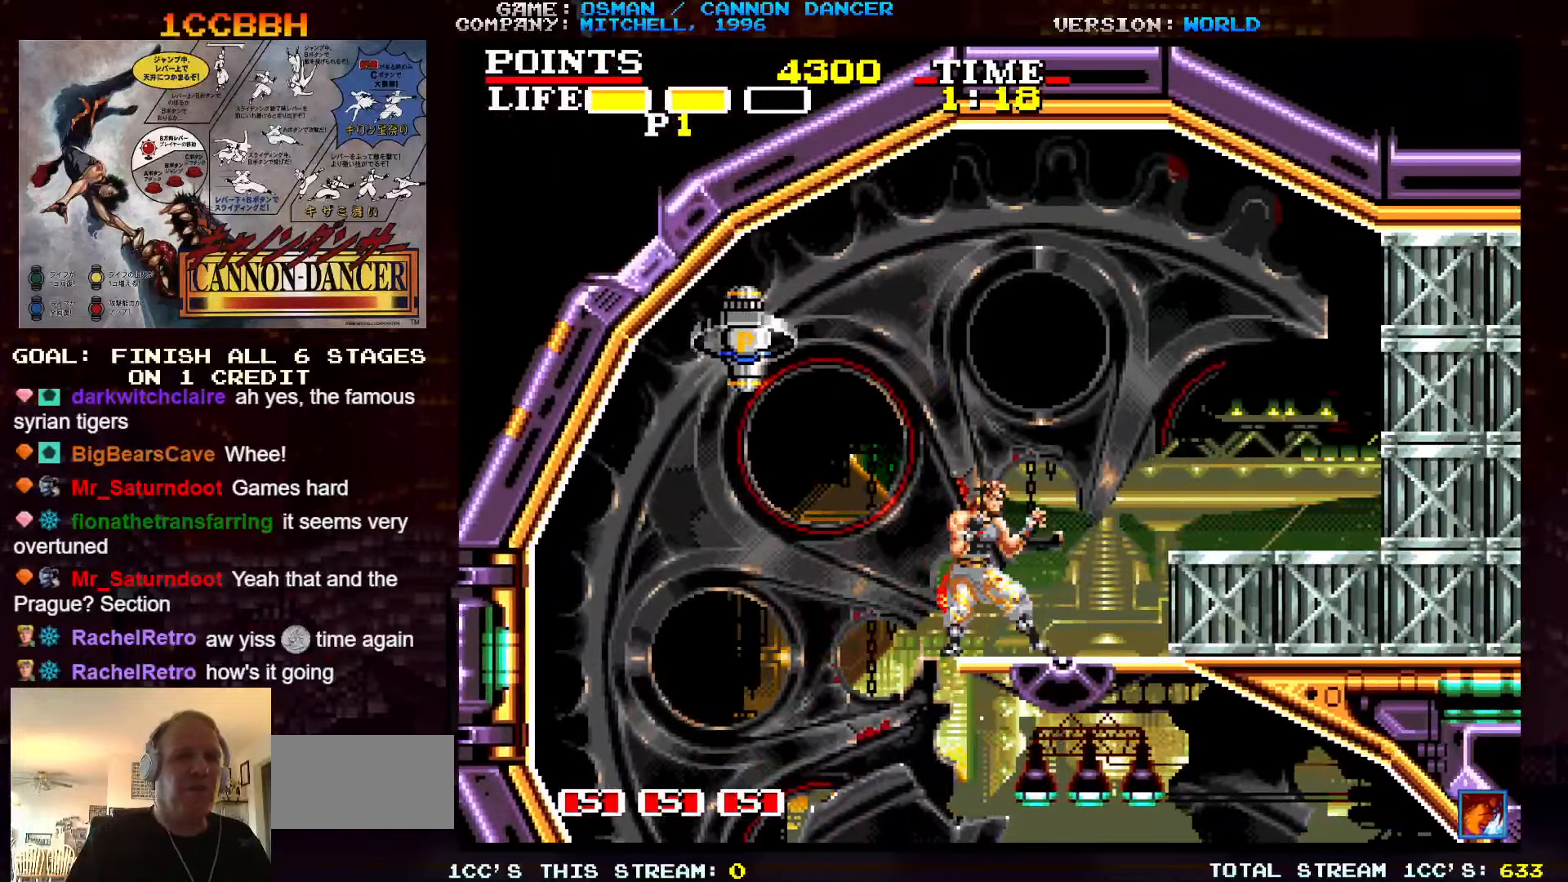
{"buttons": [], "left_stick": "center", "events": [[233, "left_stick", "center"]]}
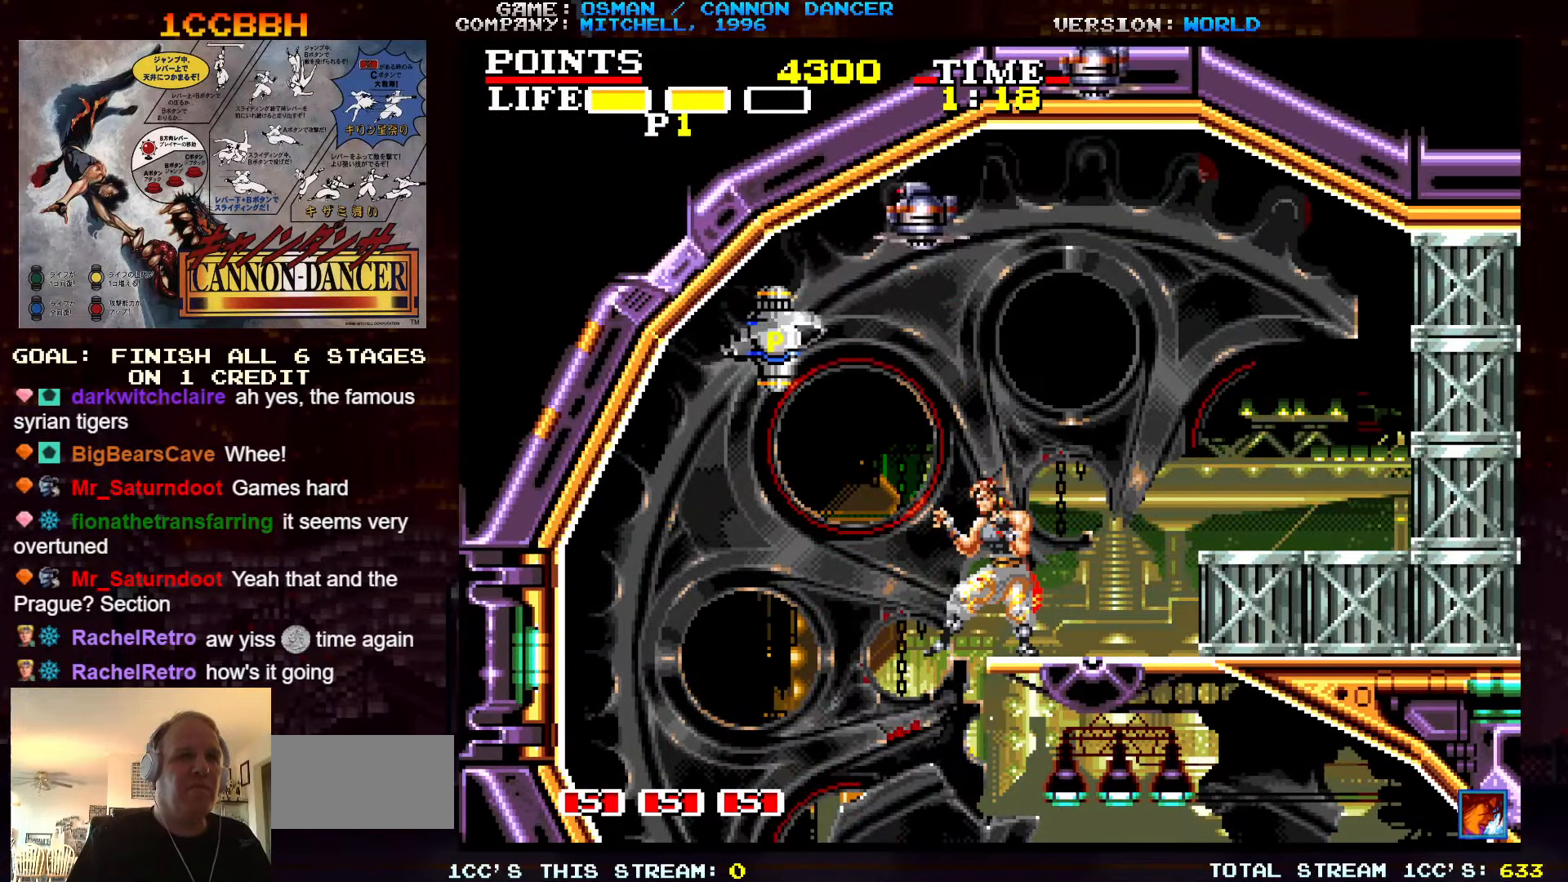
{"buttons": [], "left_stick": "center", "events": [[300, "SQUARE", "down"], [366, "SQUARE", "up"]]}
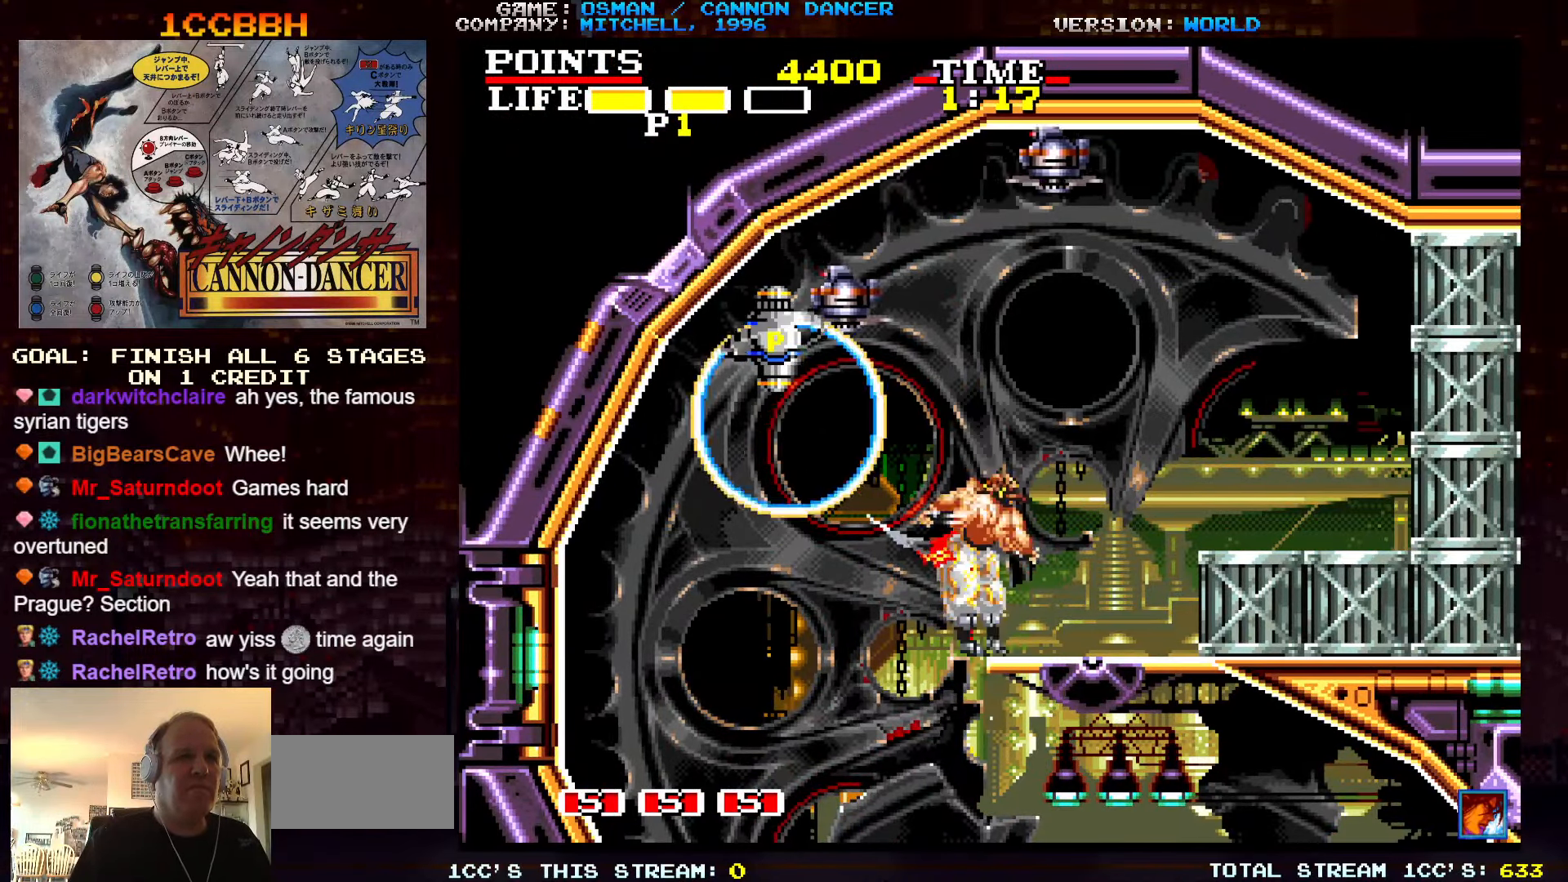
{"buttons": [], "left_stick": "center", "events": [[33, "SQUARE", "down"], [83, "SQUARE", "up"], [266, "SQUARE", "down"], [333, "SQUARE", "up"]]}
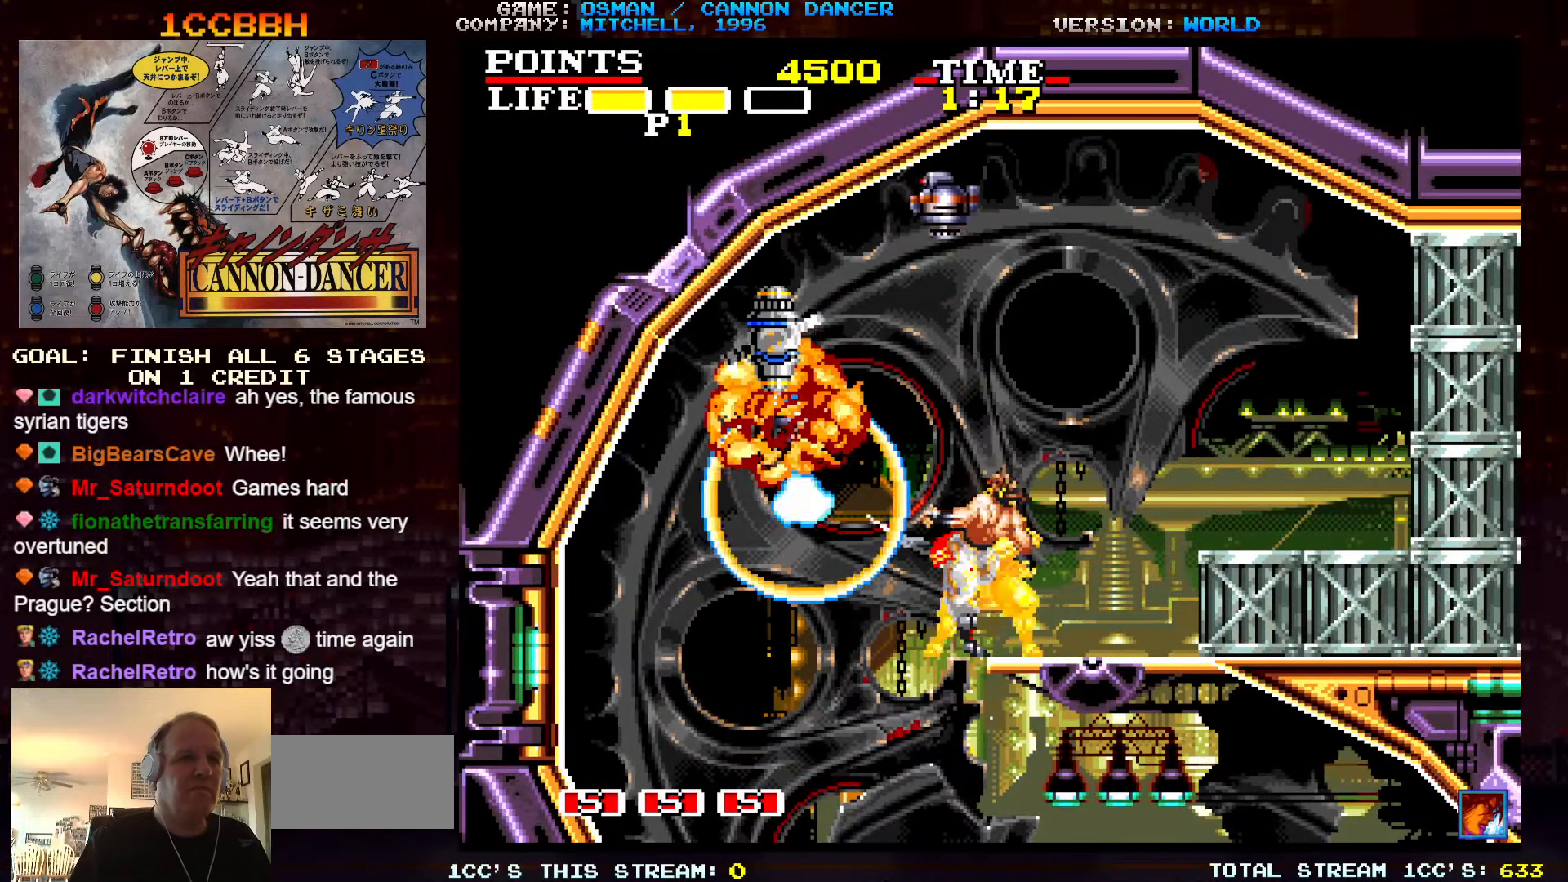
{"buttons": ["SQUARE"], "left_stick": "center", "events": [[16, "SQUARE", "down"], [66, "SQUARE", "up"], [233, "SQUARE", "down"], [316, "SQUARE", "up"], [483, "SQUARE", "down"]]}
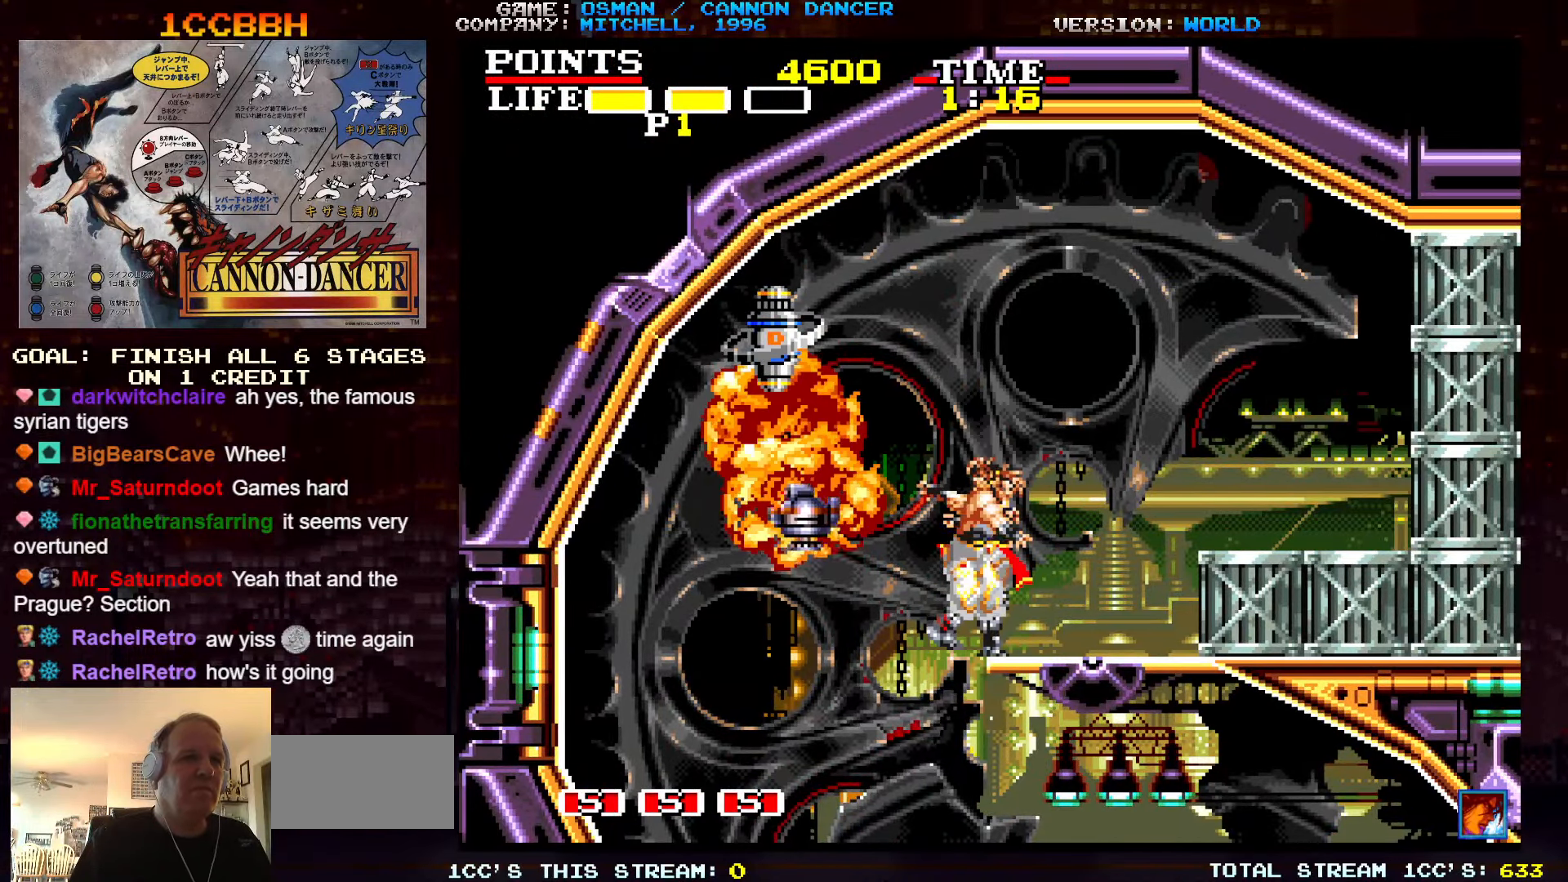
{"buttons": [], "left_stick": "left", "events": [[33, "SQUARE", "up"], [83, "left_stick", "left"], [133, "TRIANGLE", "down"], [216, "SQUARE", "down"], [233, "TRIANGLE", "up"], [300, "SQUARE", "up"]]}
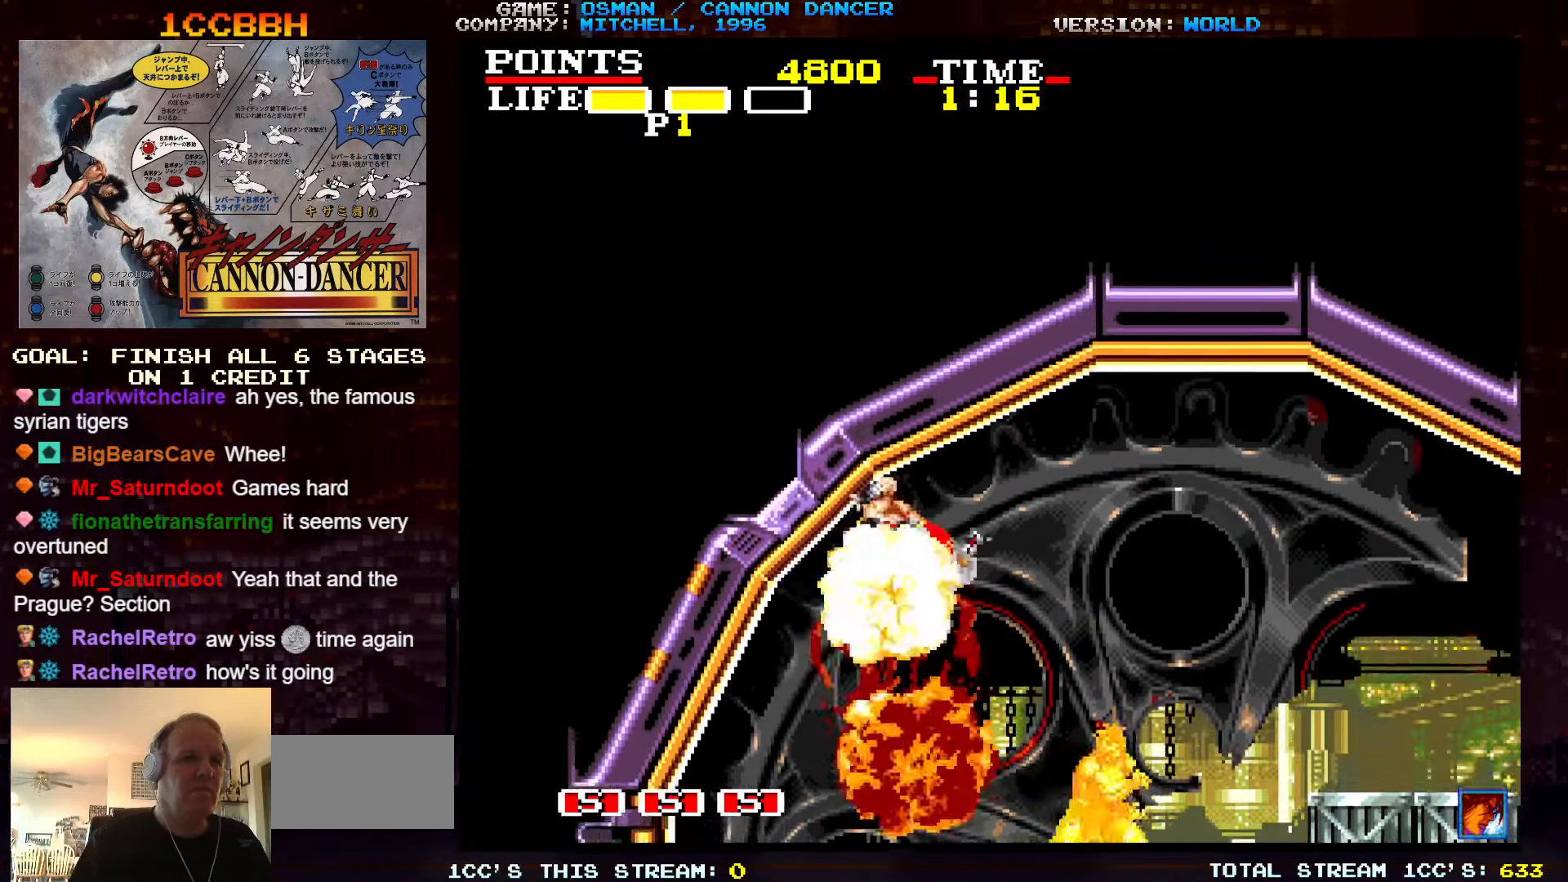
{"buttons": [], "left_stick": "right", "events": [[83, "left_stick", "right"]]}
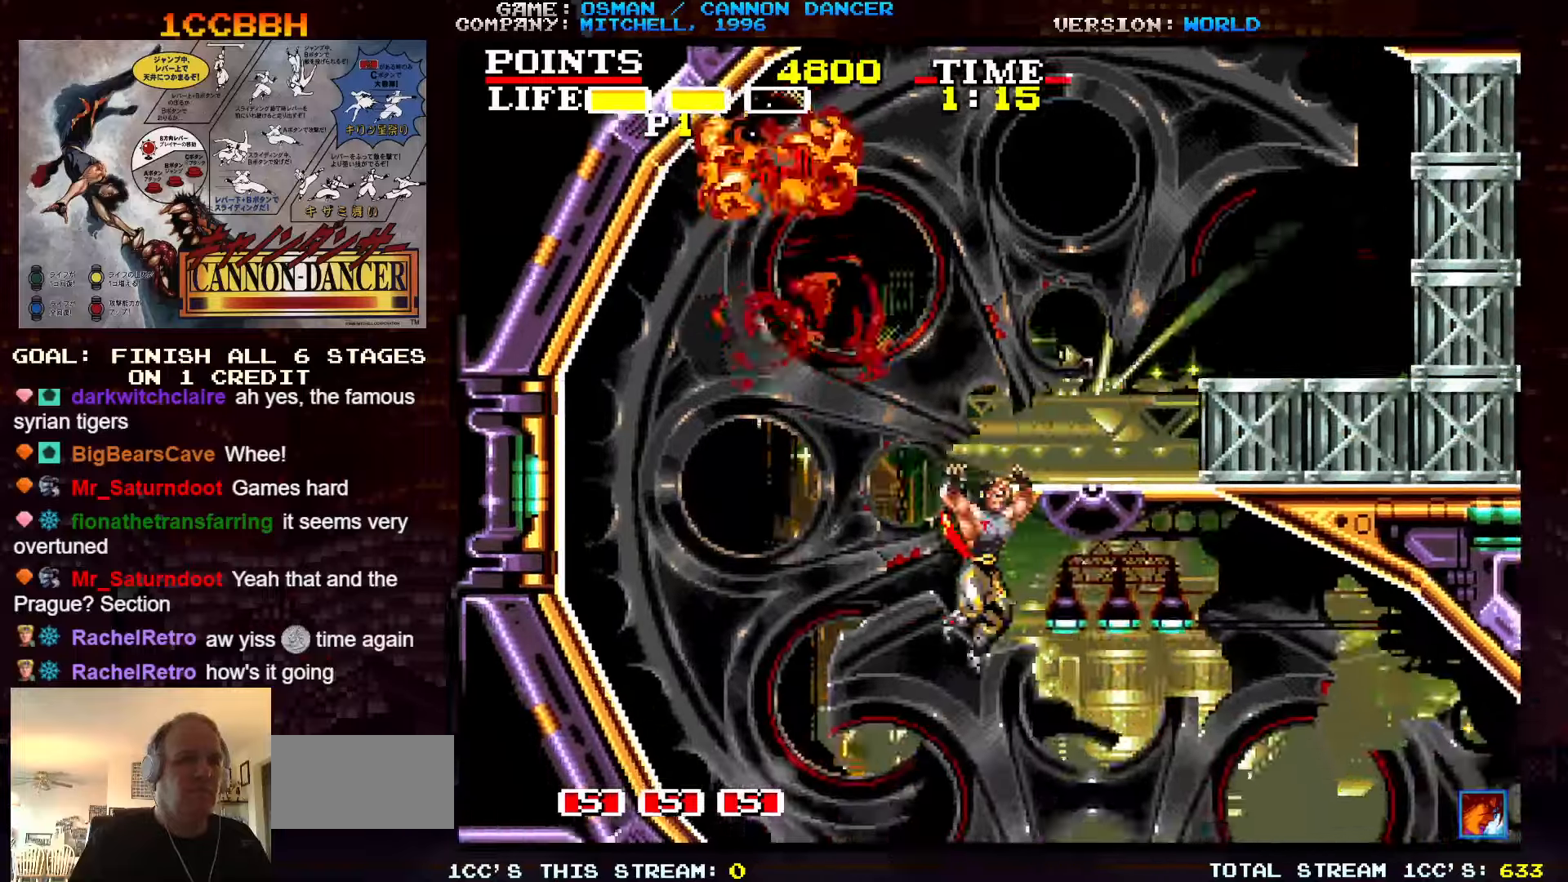
{"buttons": ["TRIANGLE"], "left_stick": "up-left", "events": [[117, "left_stick", "up"], [217, "left_stick", "up-left"], [400, "TRIANGLE", "down"]]}
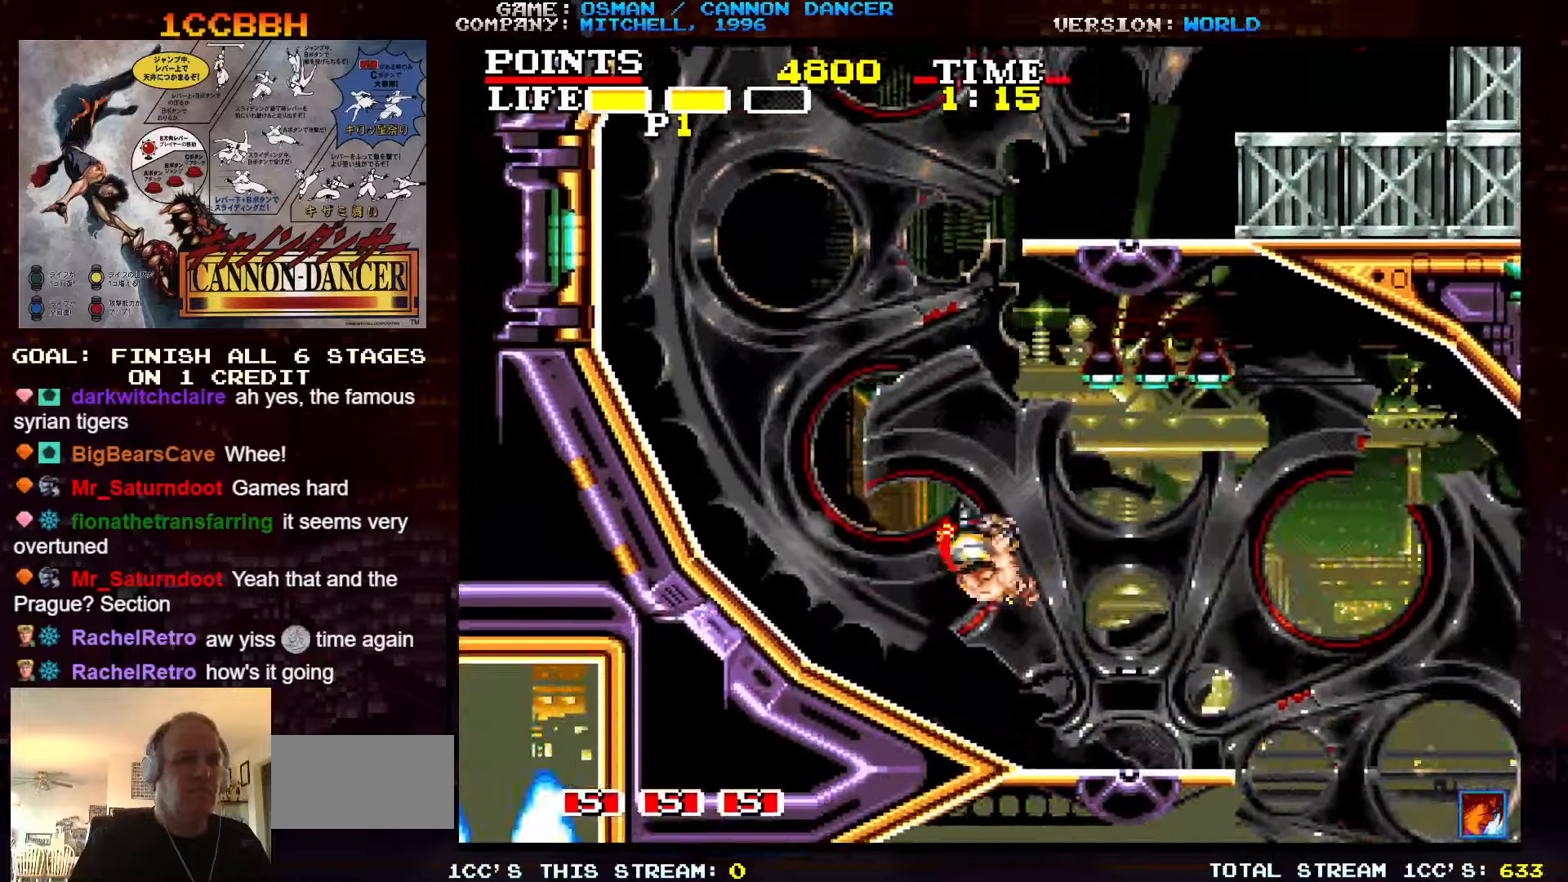
{"buttons": [], "left_stick": "up-left", "events": [[83, "TRIANGLE", "up"]]}
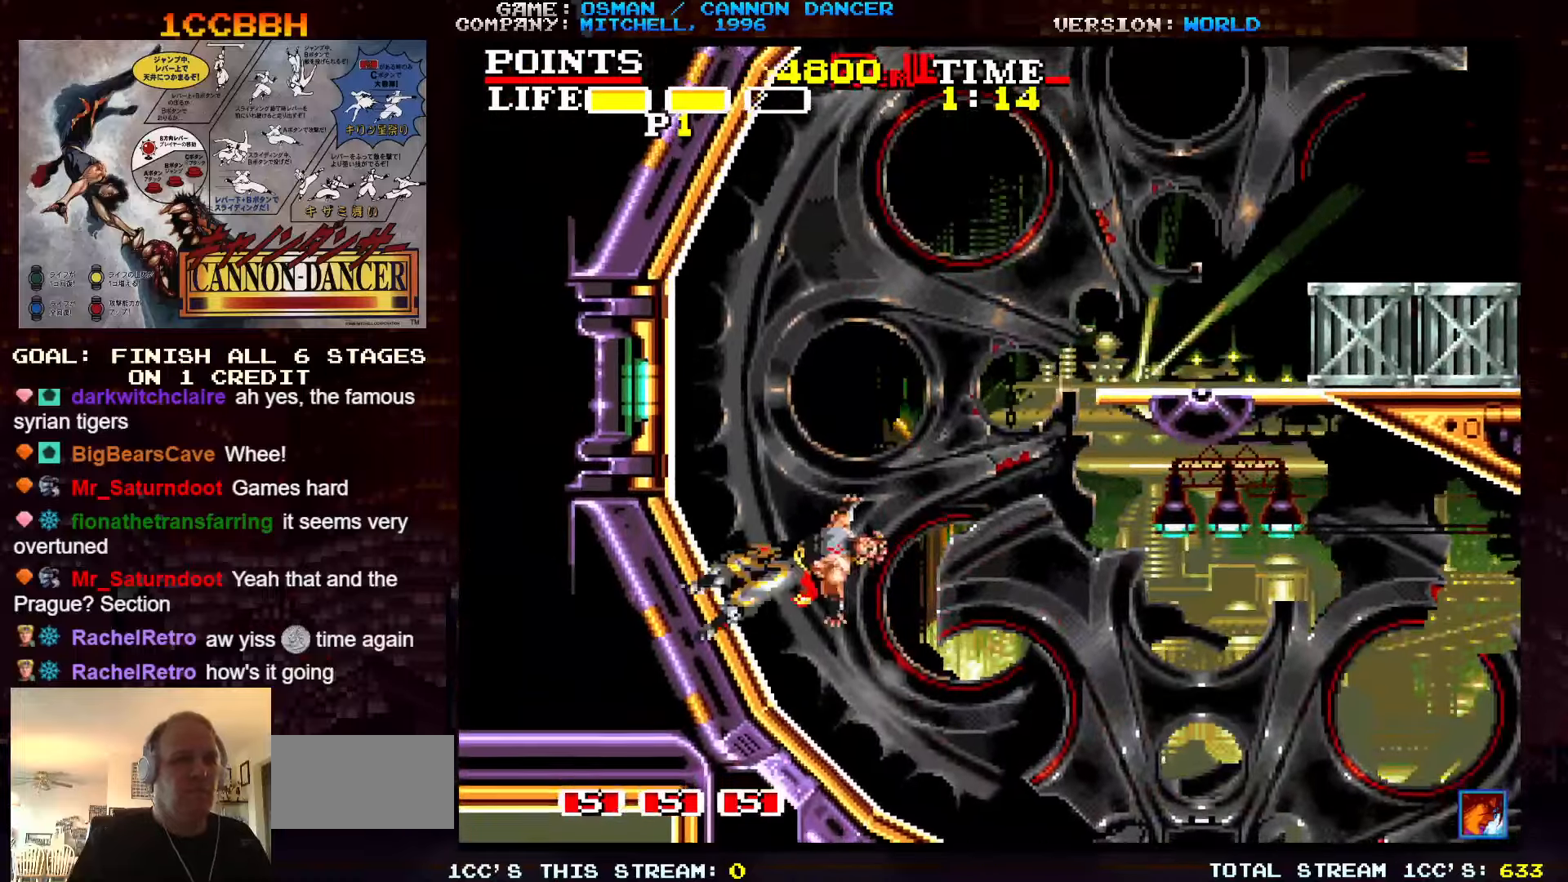
{"buttons": ["TRIANGLE"], "left_stick": "up-right", "events": [[67, "left_stick", "up-right"], [117, "TRIANGLE", "down"]]}
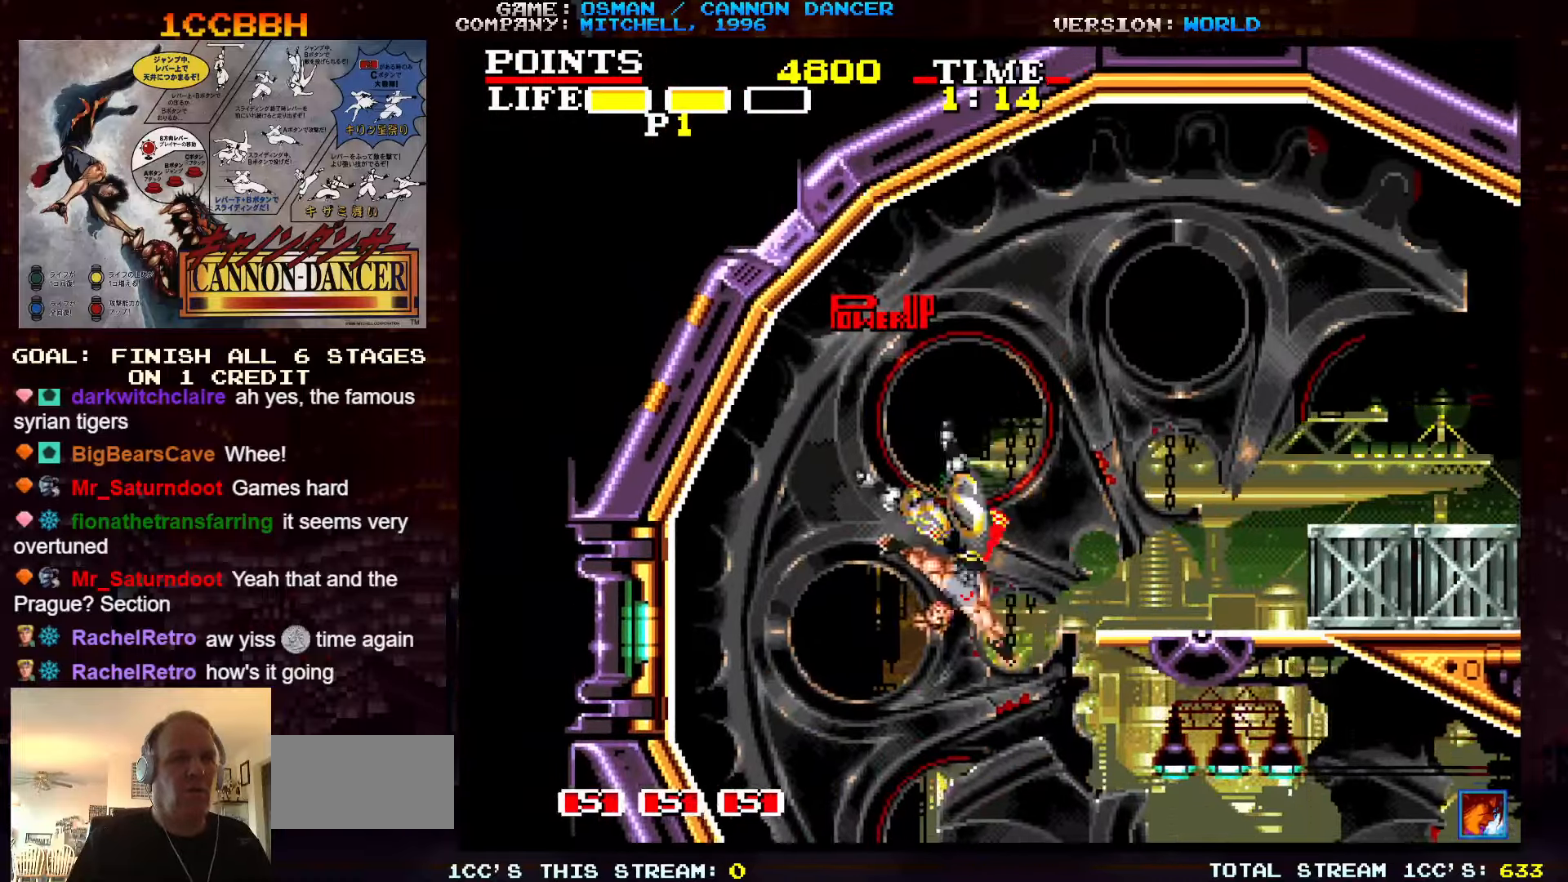
{"buttons": [], "left_stick": "up-right", "events": [[283, "TRIANGLE", "up"]]}
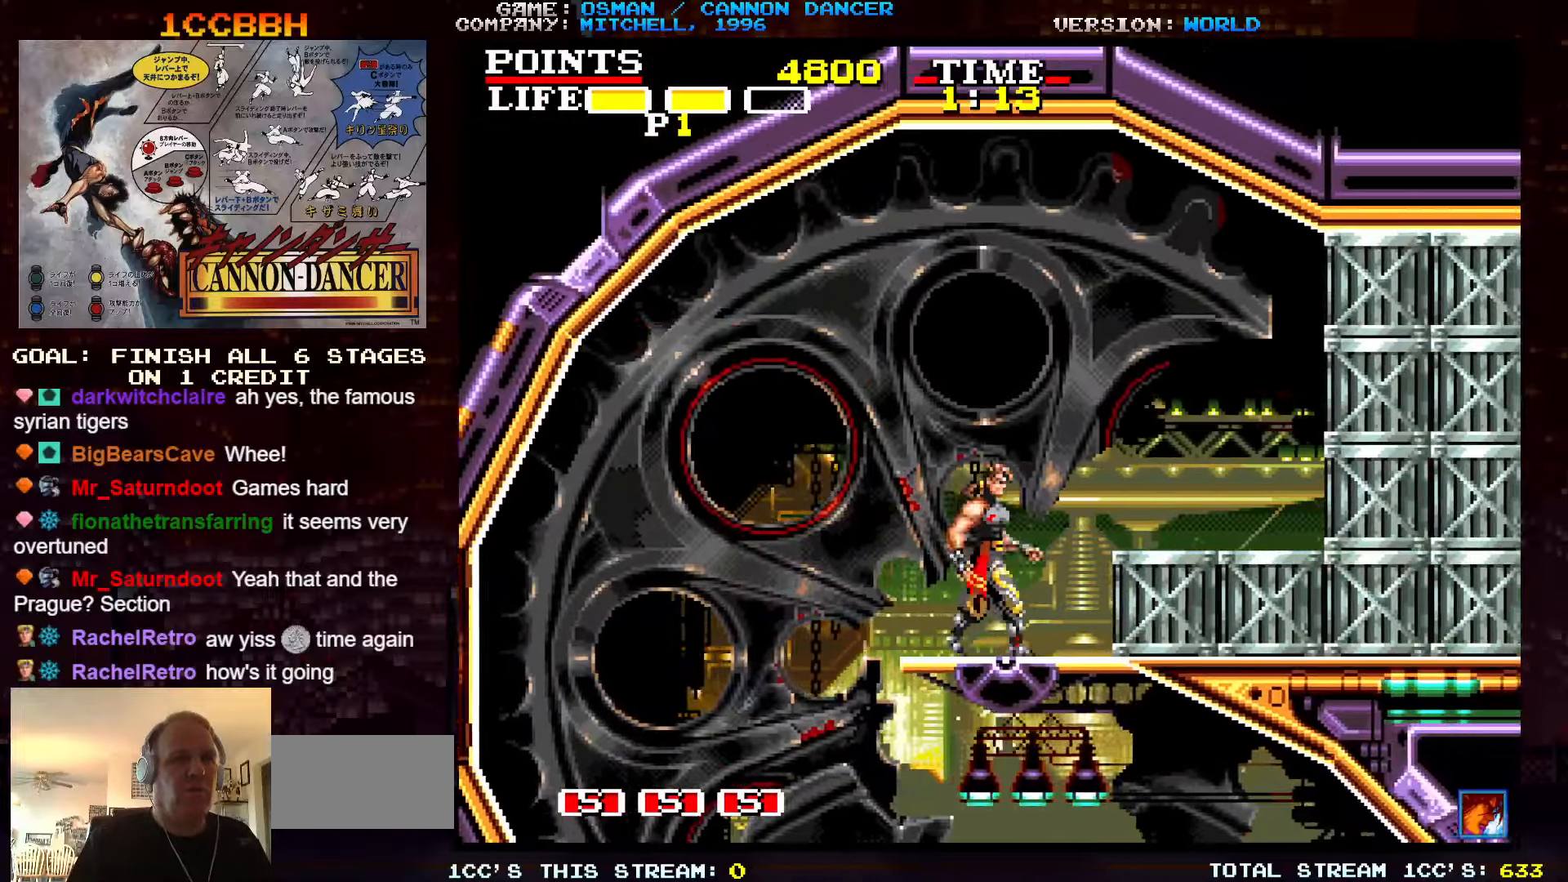
{"buttons": ["TRIANGLE"], "left_stick": "right", "events": [[117, "left_stick", "down"], [183, "SQUARE", "down"], [267, "SQUARE", "up"], [317, "left_stick", "center"], [450, "left_stick", "right"], [500, "TRIANGLE", "down"]]}
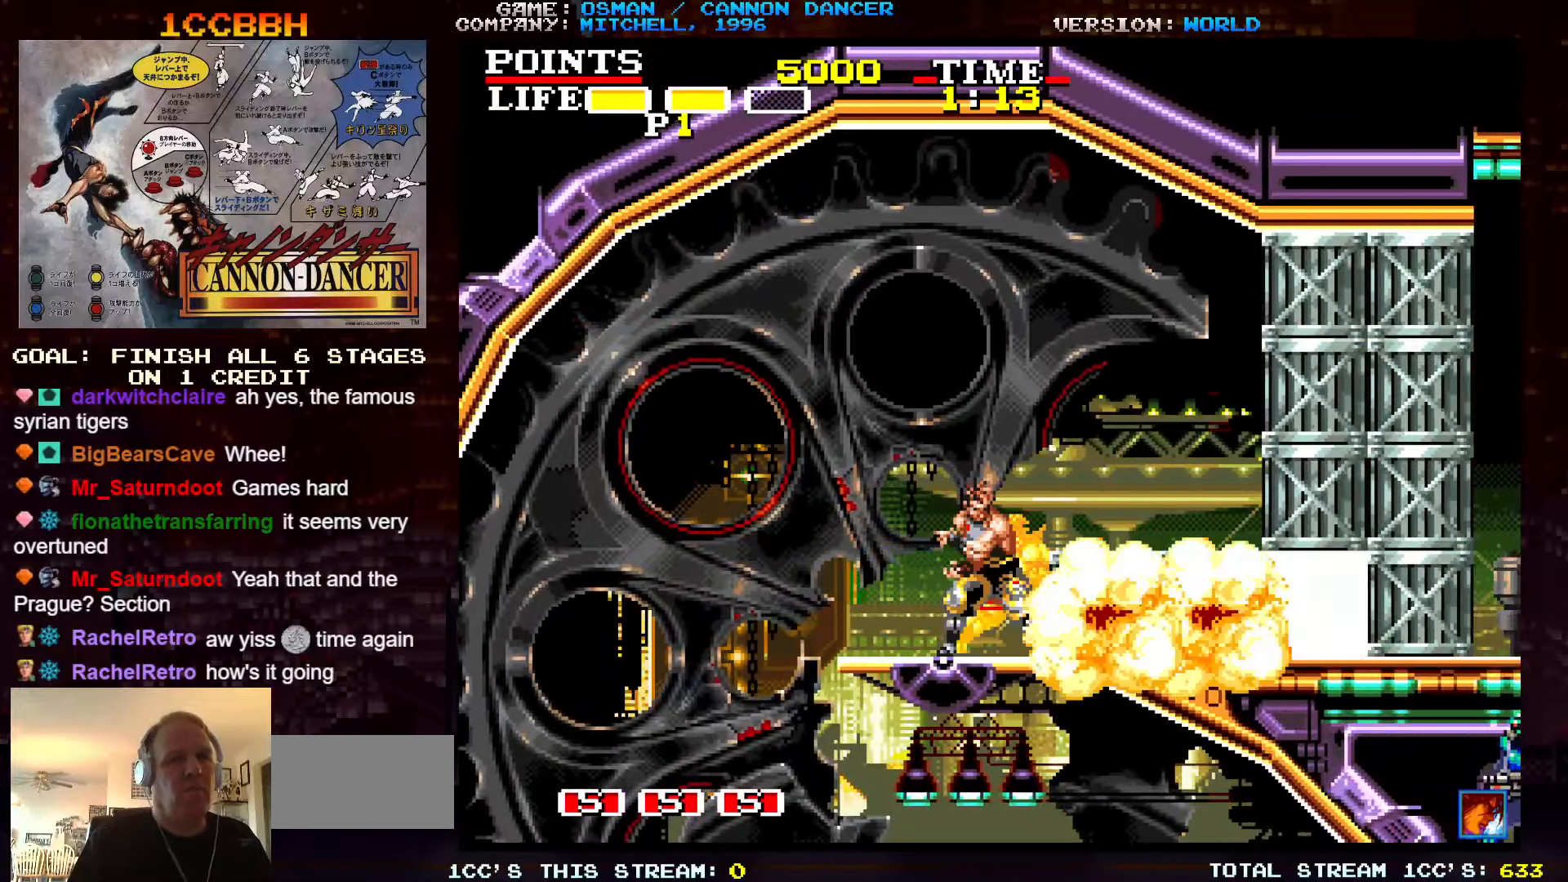
{"buttons": [], "left_stick": "right", "events": [[100, "SQUARE", "down"], [117, "TRIANGLE", "up"], [167, "SQUARE", "up"]]}
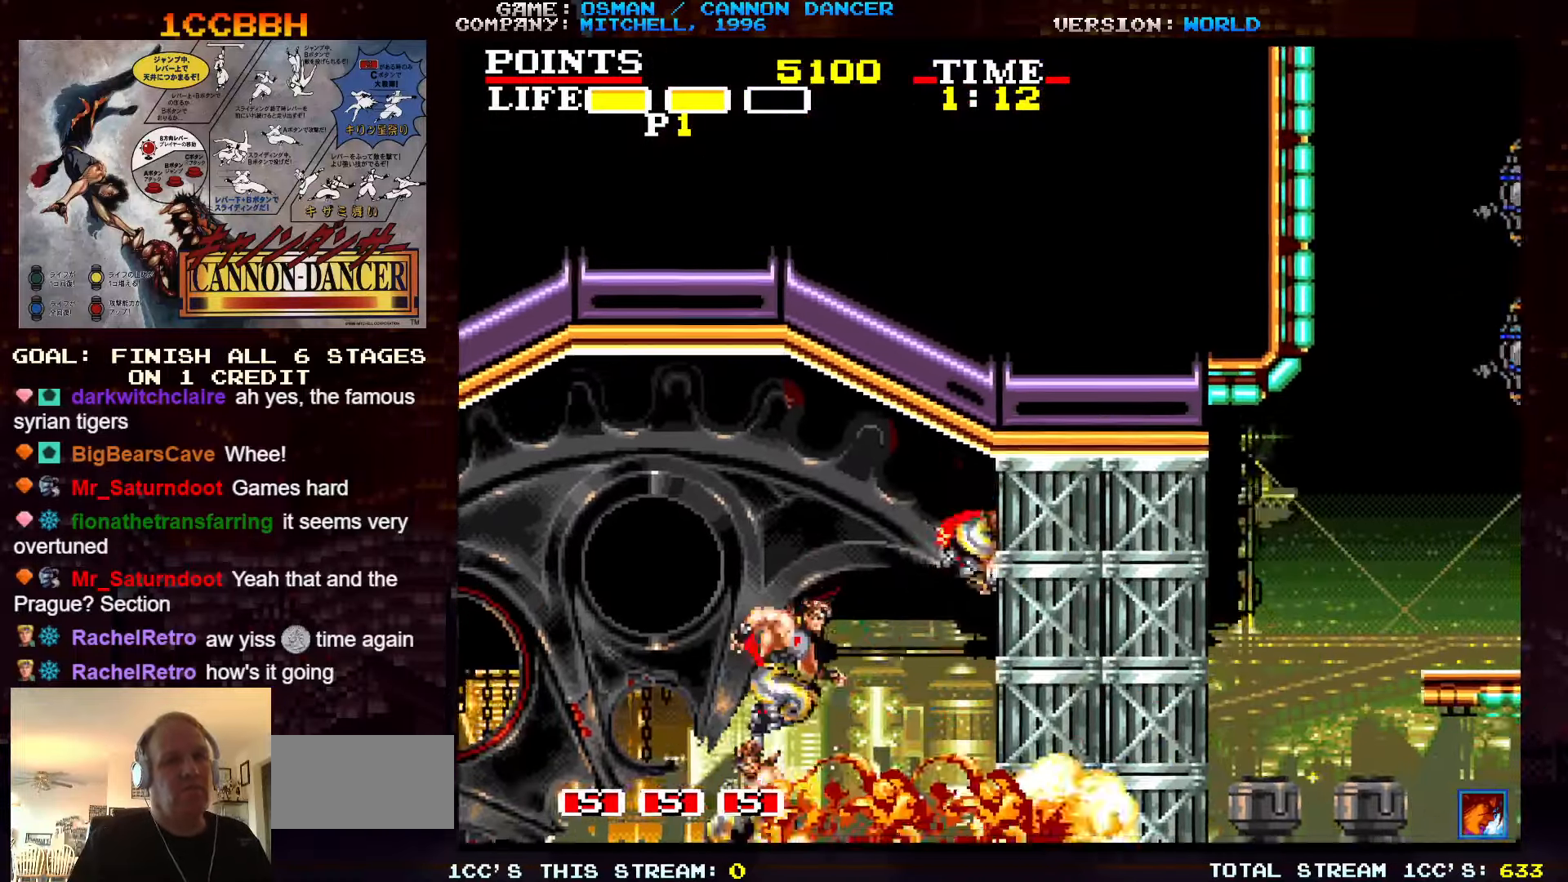
{"buttons": ["SQUARE"], "left_stick": "down", "events": [[17, "SQUARE", "down"], [33, "left_stick", "center"], [100, "SQUARE", "up"], [250, "left_stick", "down"], [283, "SQUARE", "down"], [350, "SQUARE", "up"], [483, "SQUARE", "down"]]}
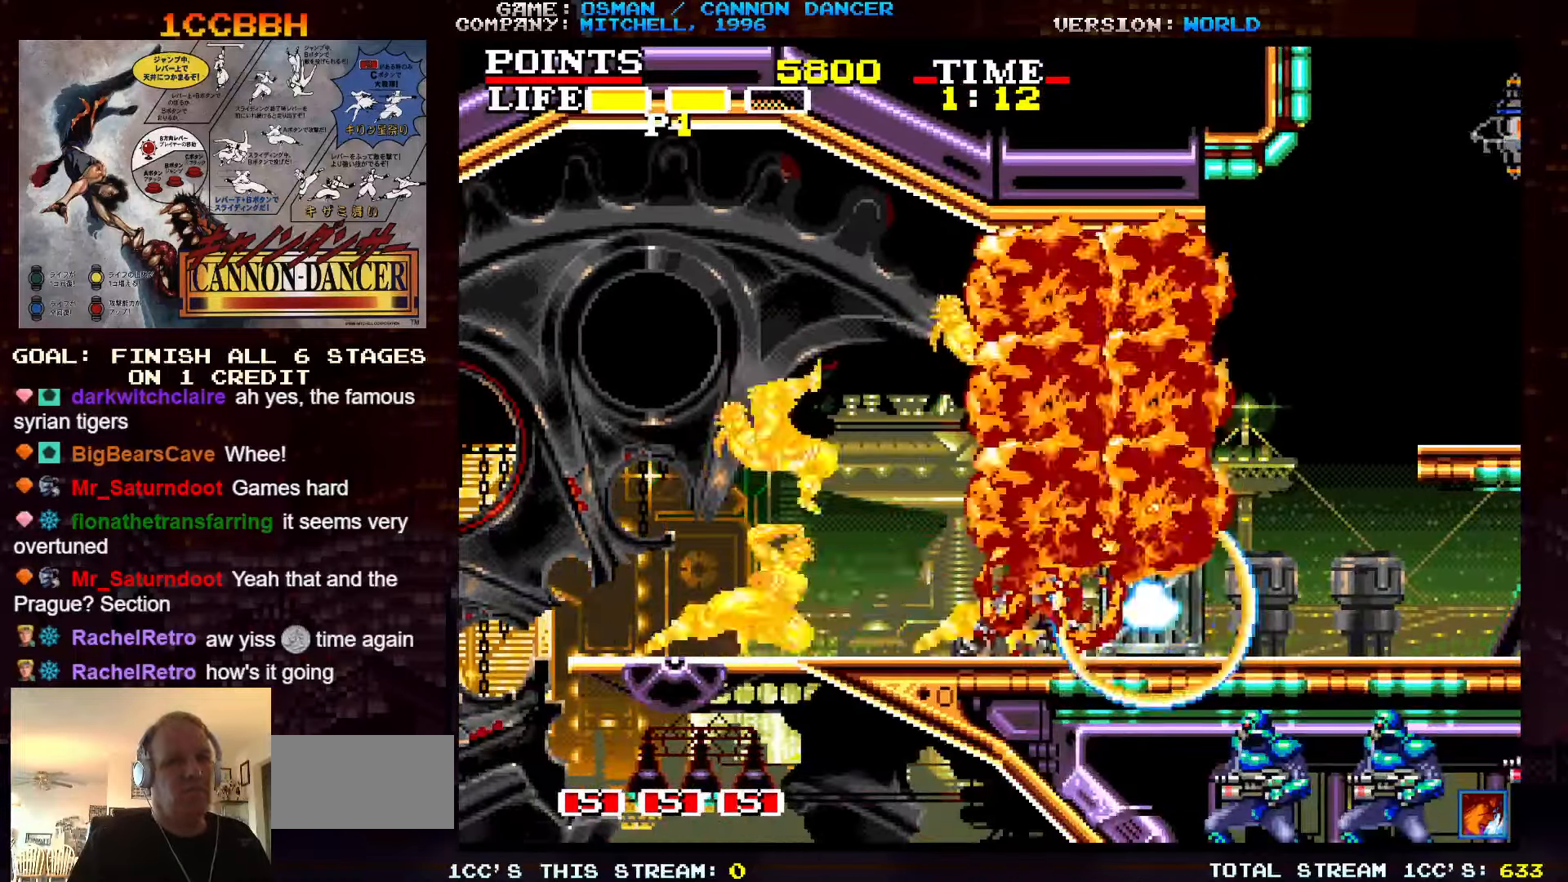
{"buttons": [], "left_stick": "right", "events": [[33, "SQUARE", "up"], [67, "left_stick", "center"], [183, "left_stick", "right"]]}
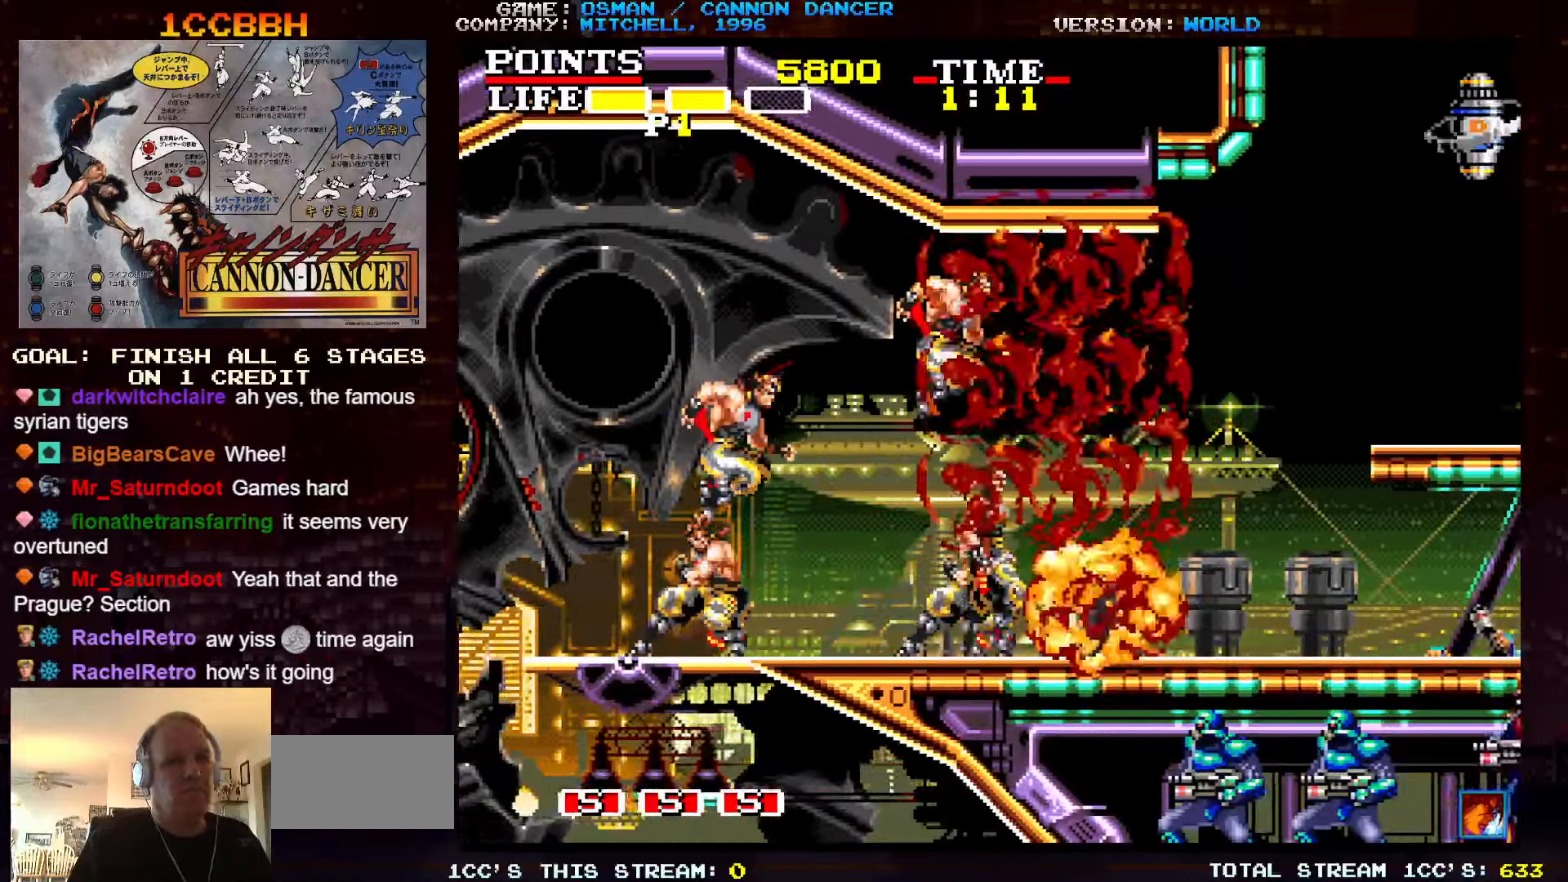
{"buttons": [], "left_stick": "right", "events": []}
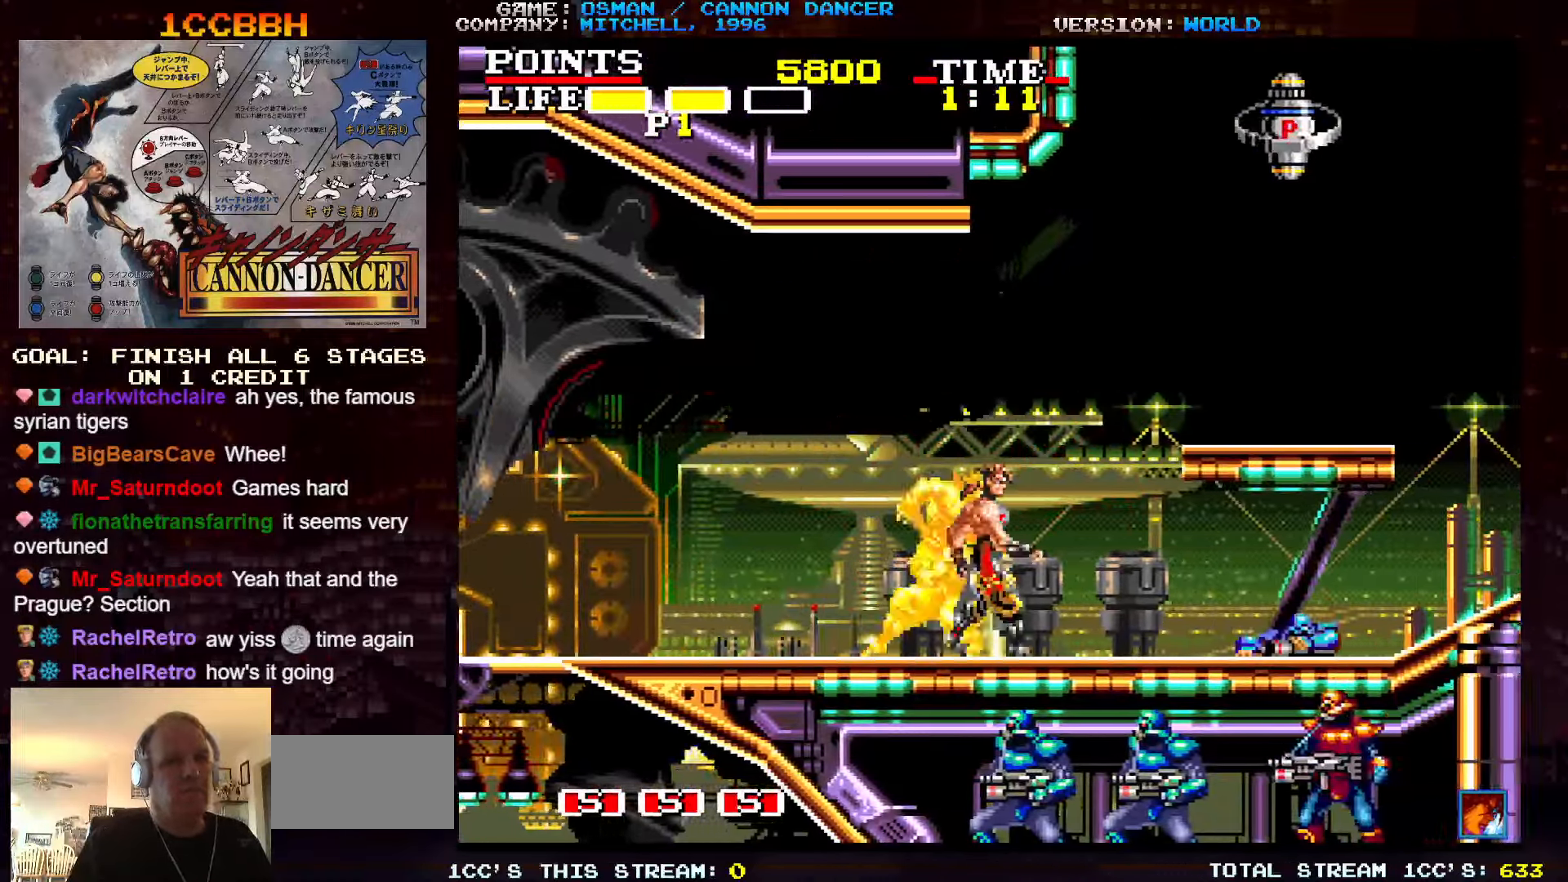
{"buttons": [], "left_stick": "down", "events": [[117, "left_stick", "center"], [284, "left_stick", "down"]]}